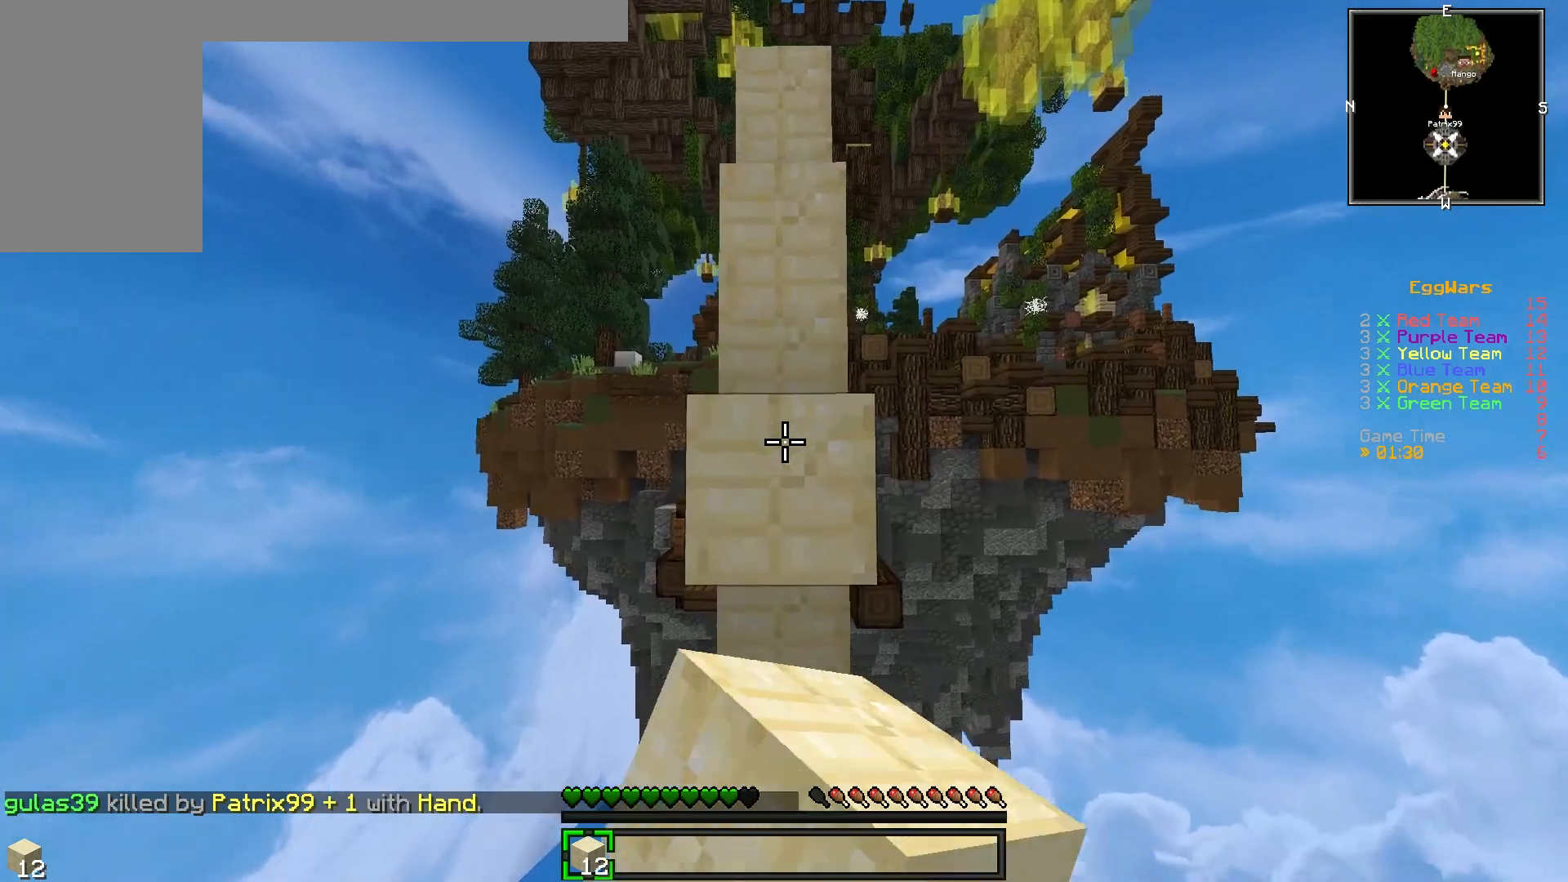
Gameplay with keyboard; each line is a JSON object with the keys held at the frame after it. "events" lists presses ("down") and releases ("up") of "a", "d", "s" and "w" between this image and that frame as [ms after this image, input, new state], when the widget could be followed in between. No other keys are recorded. Mouse input is not recorded.
{"keys": [], "events": [[117, "s", "down"], [383, "s", "up"]]}
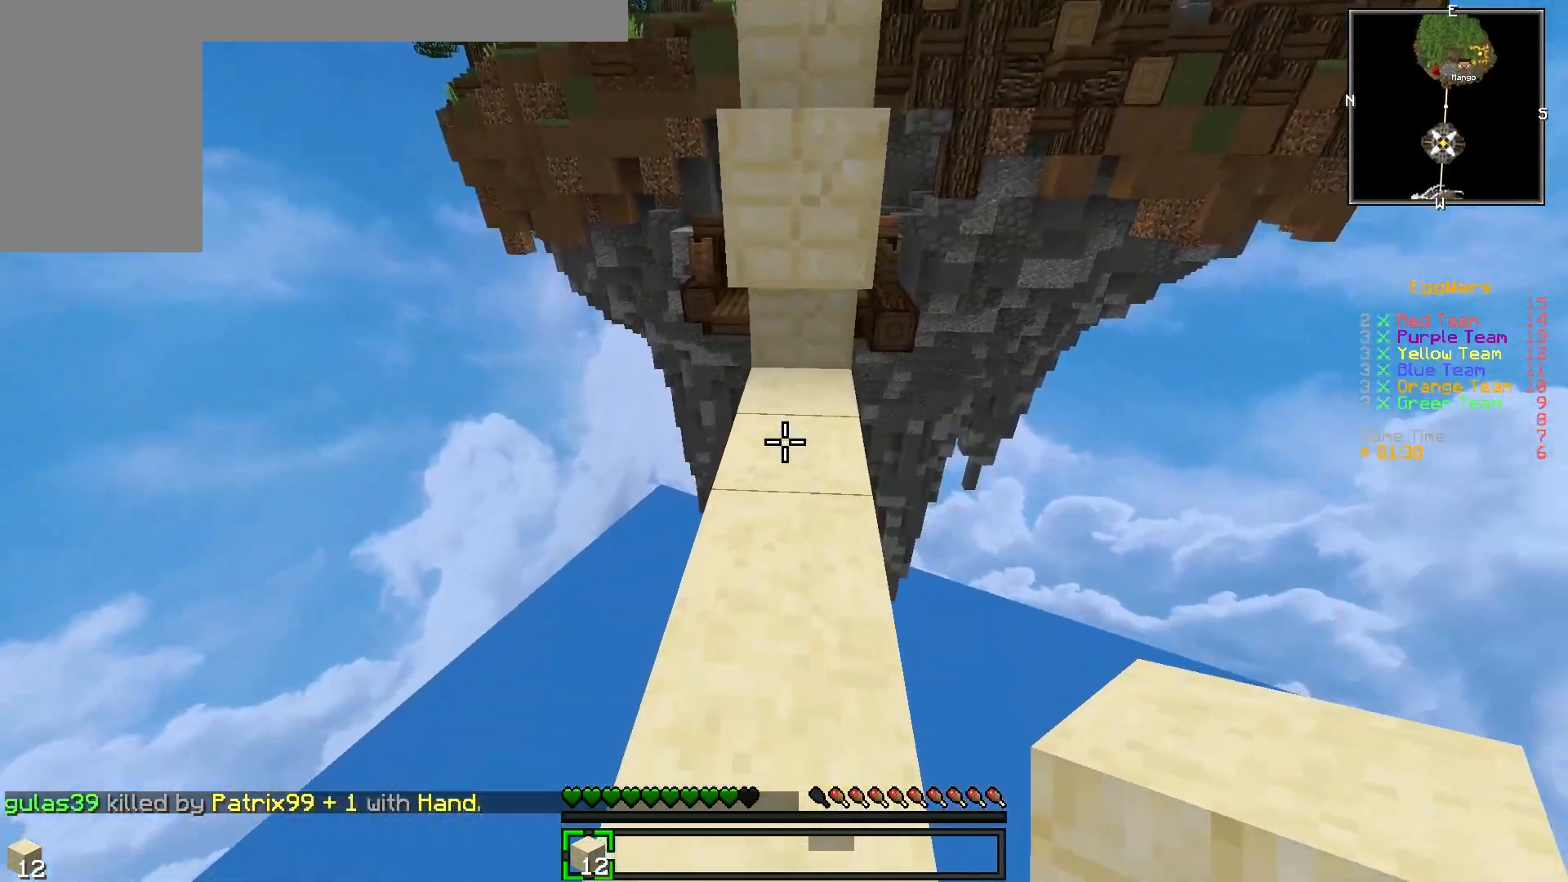
{"keys": ["w"], "events": [[417, "w", "down"]]}
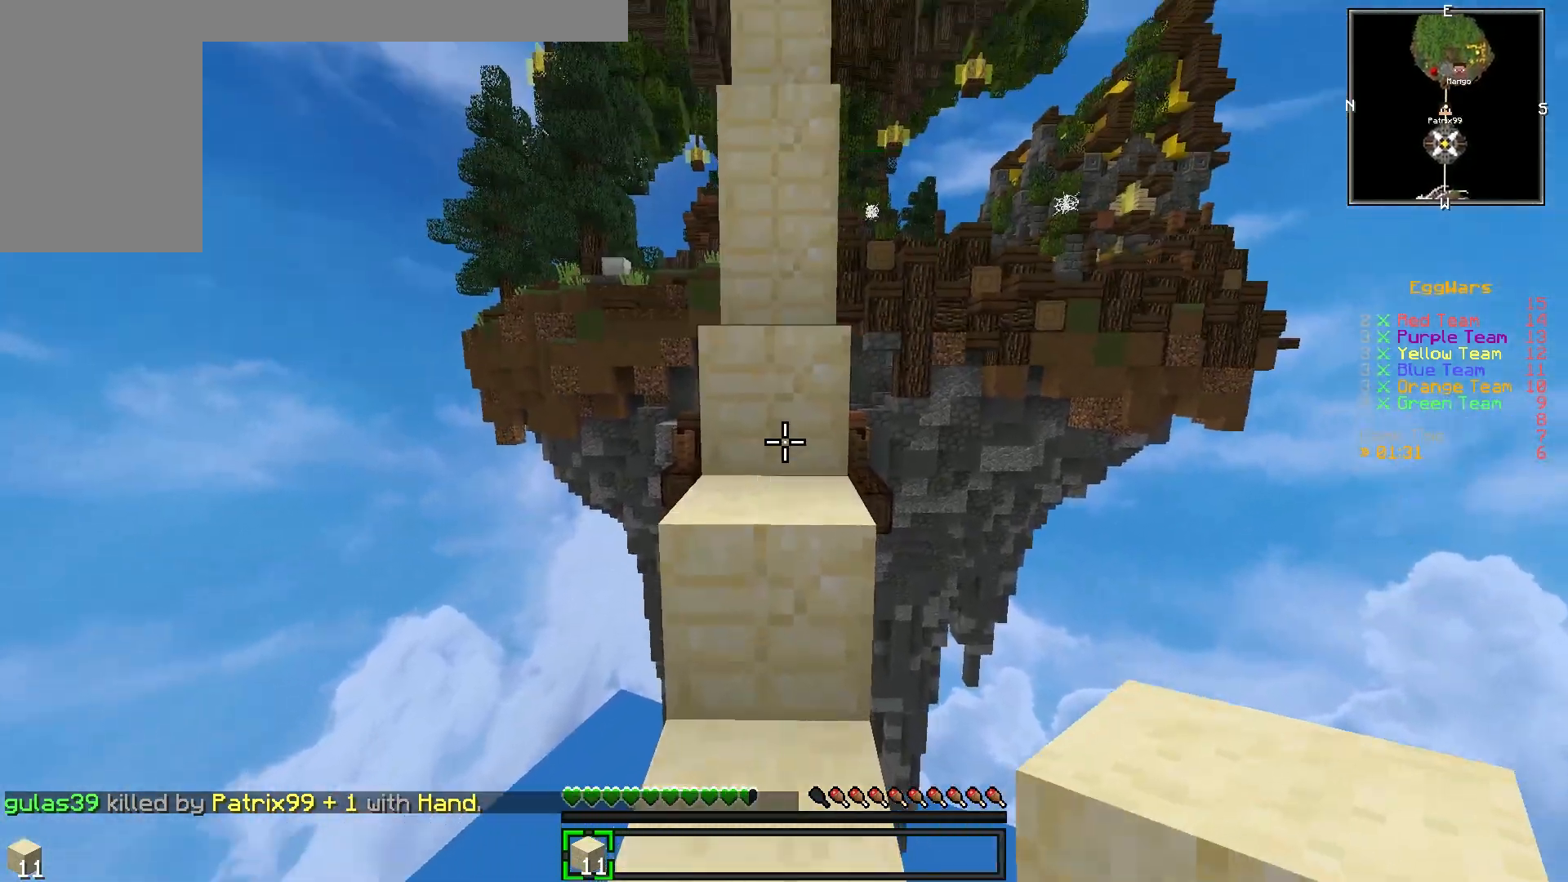
{"keys": [], "events": [[300, "w", "up"]]}
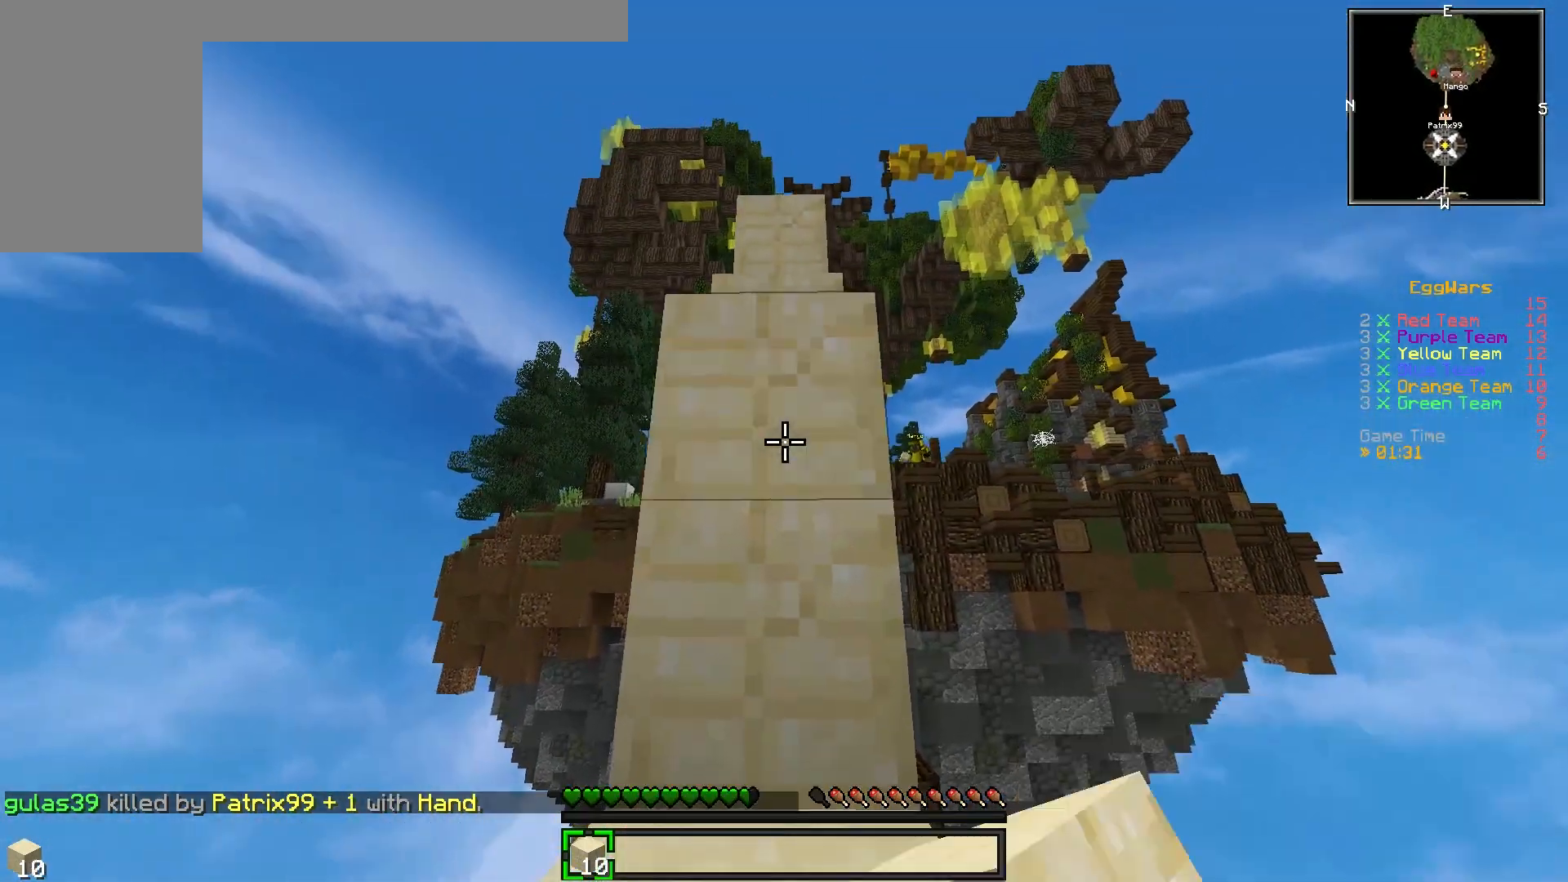
{"keys": [], "events": [[17, "s", "down"], [467, "s", "up"]]}
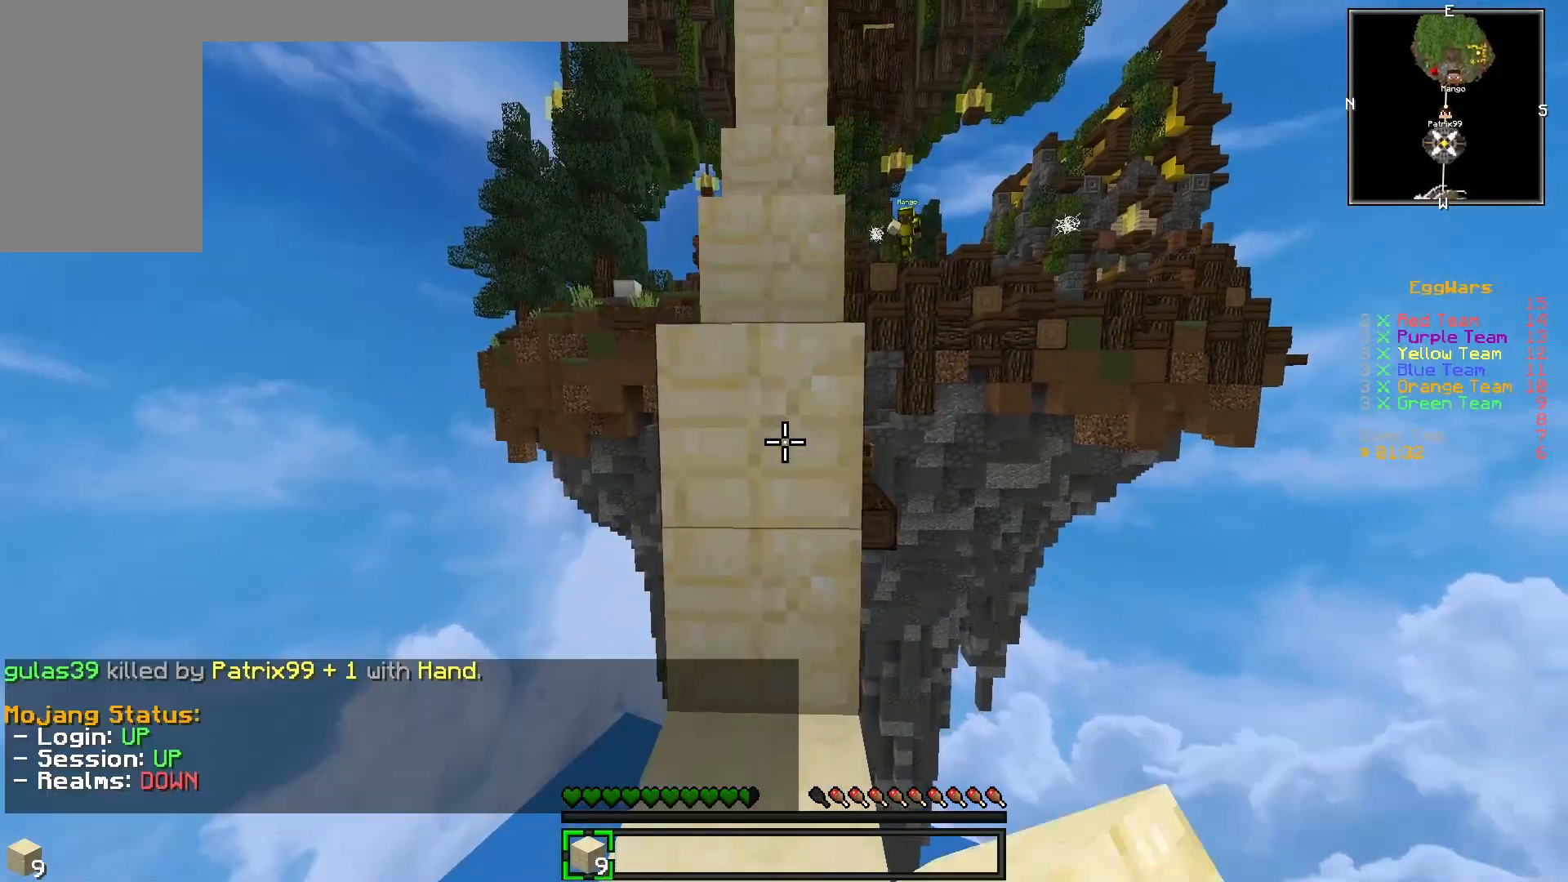
{"keys": ["w"], "events": [[67, "s", "down"], [217, "s", "up"], [417, "w", "down"]]}
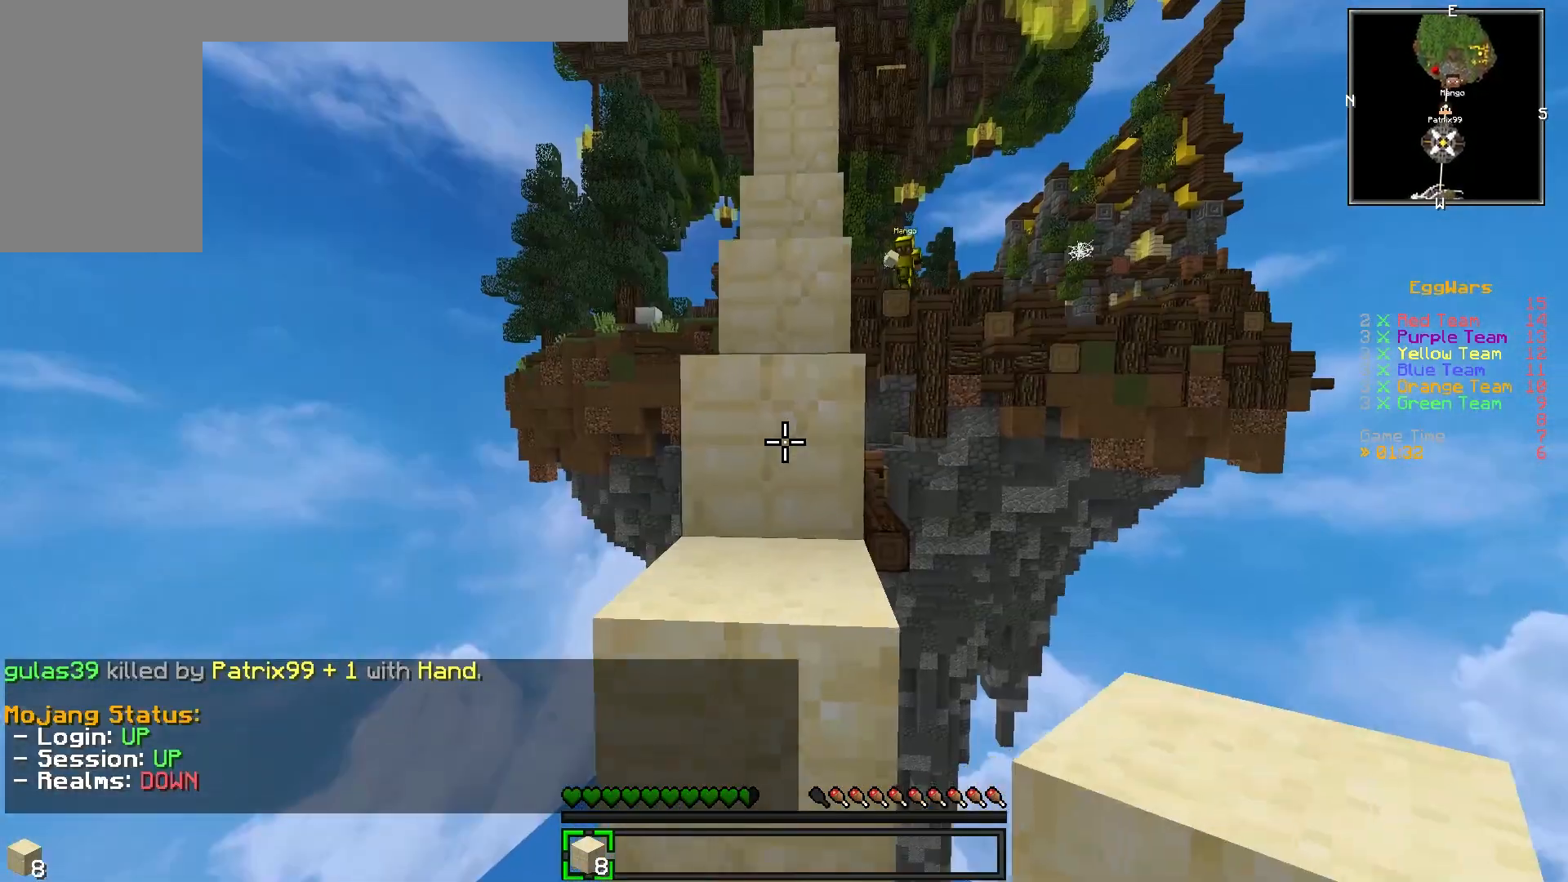
{"keys": ["w"], "events": []}
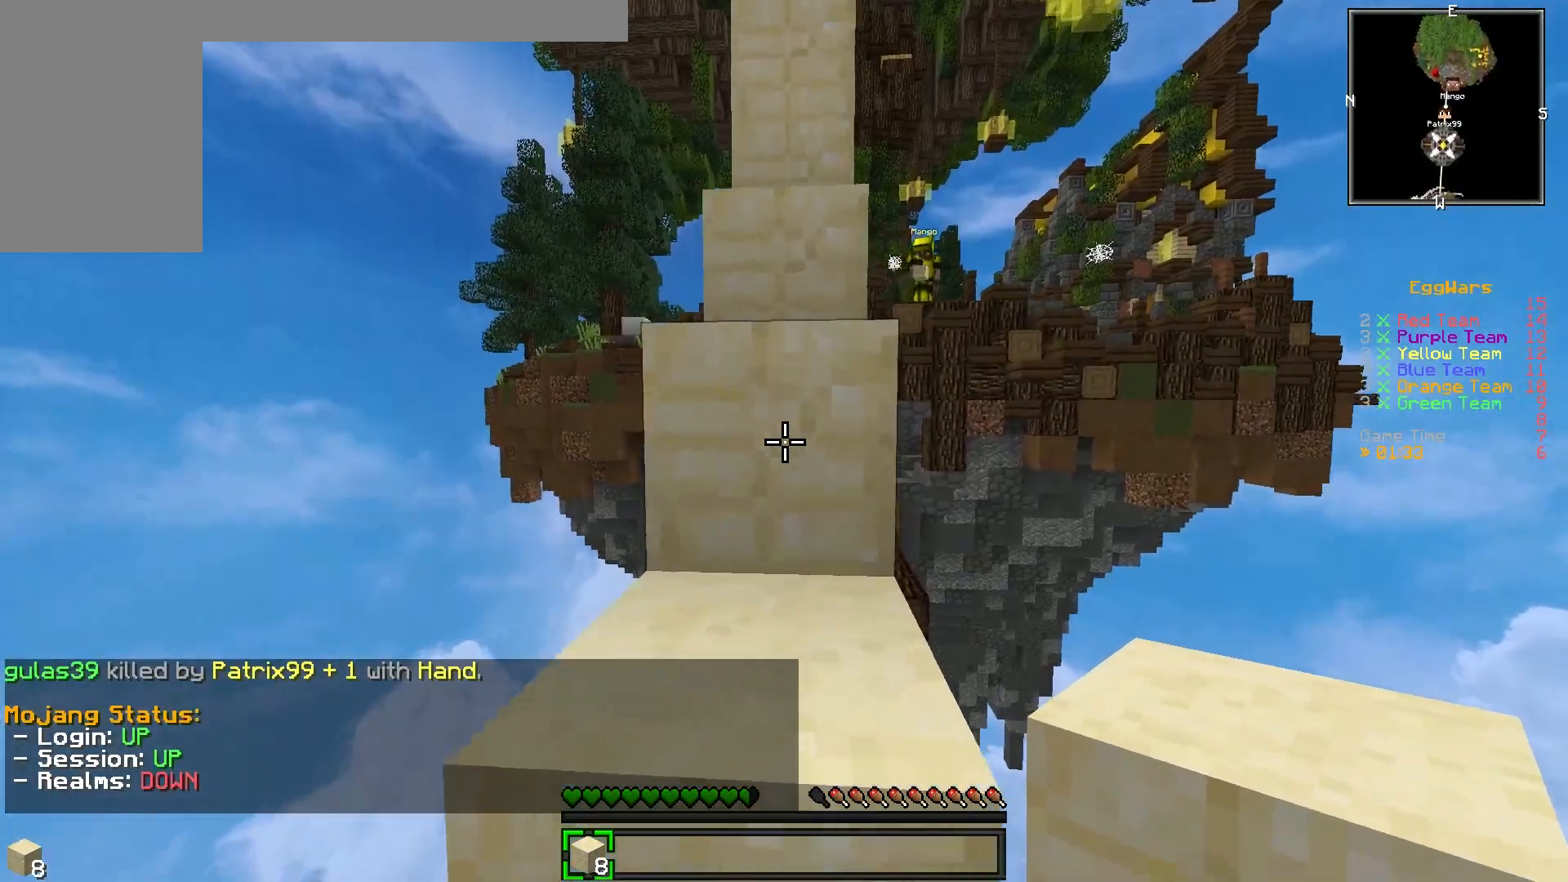
{"keys": ["w"], "events": []}
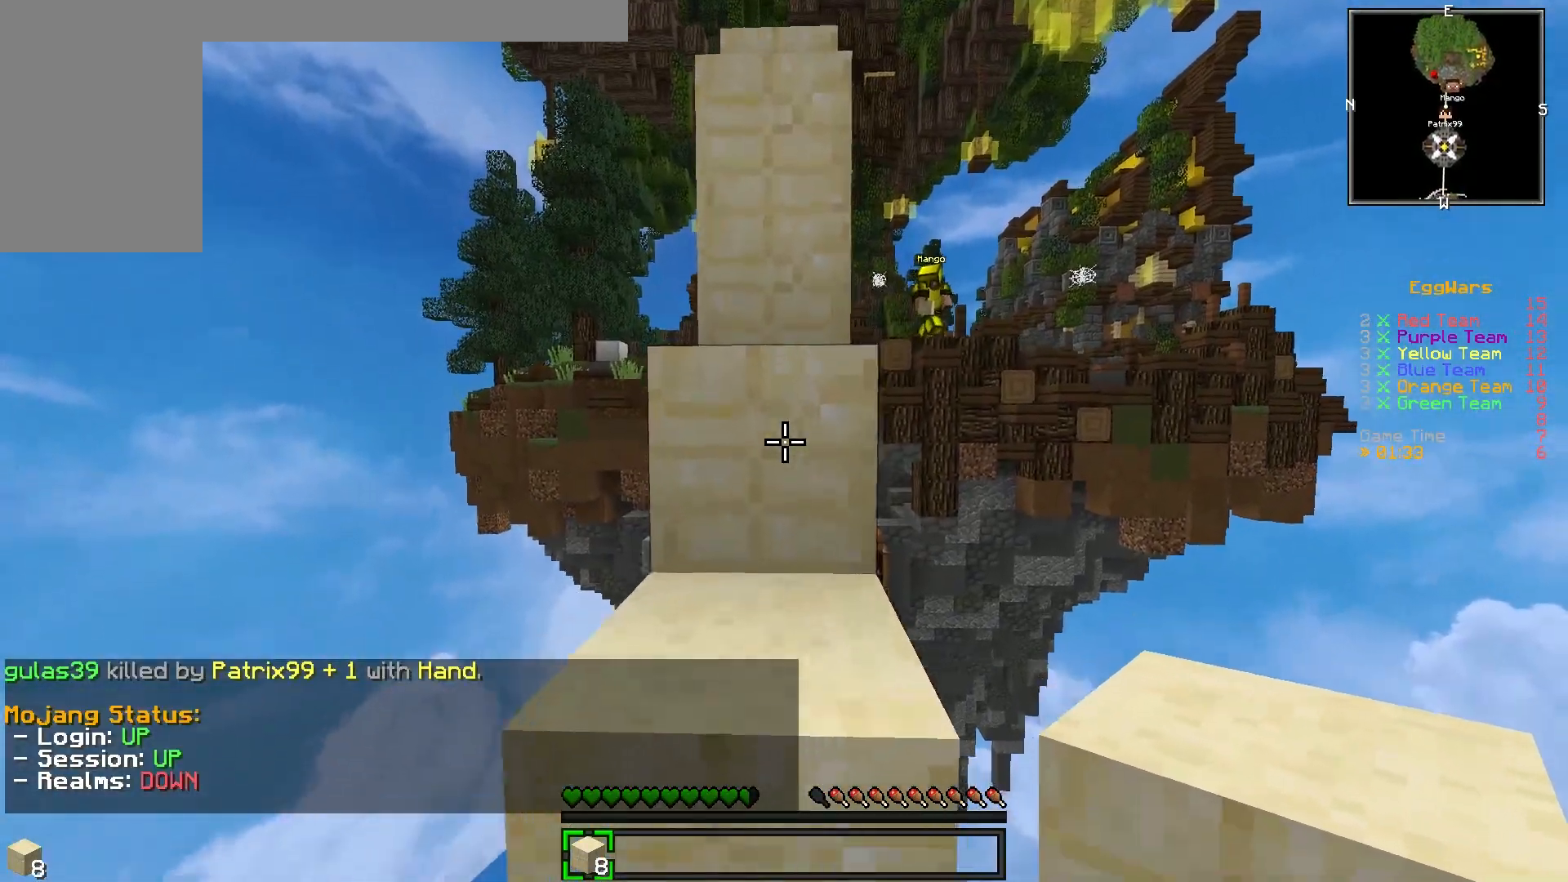
{"keys": ["w"], "events": []}
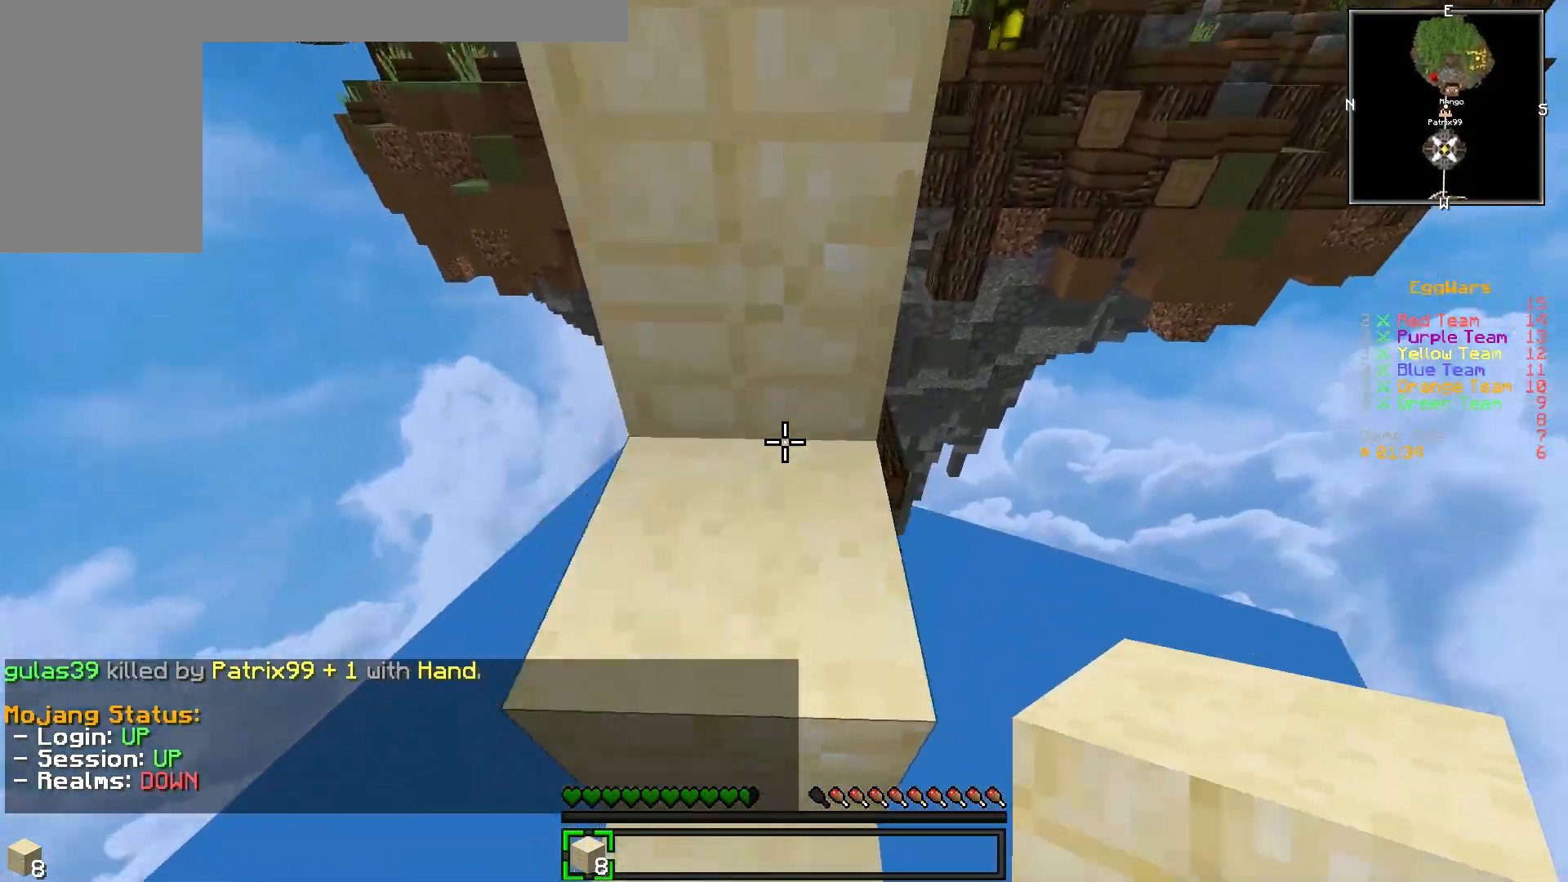
{"keys": [], "events": [[250, "w", "up"]]}
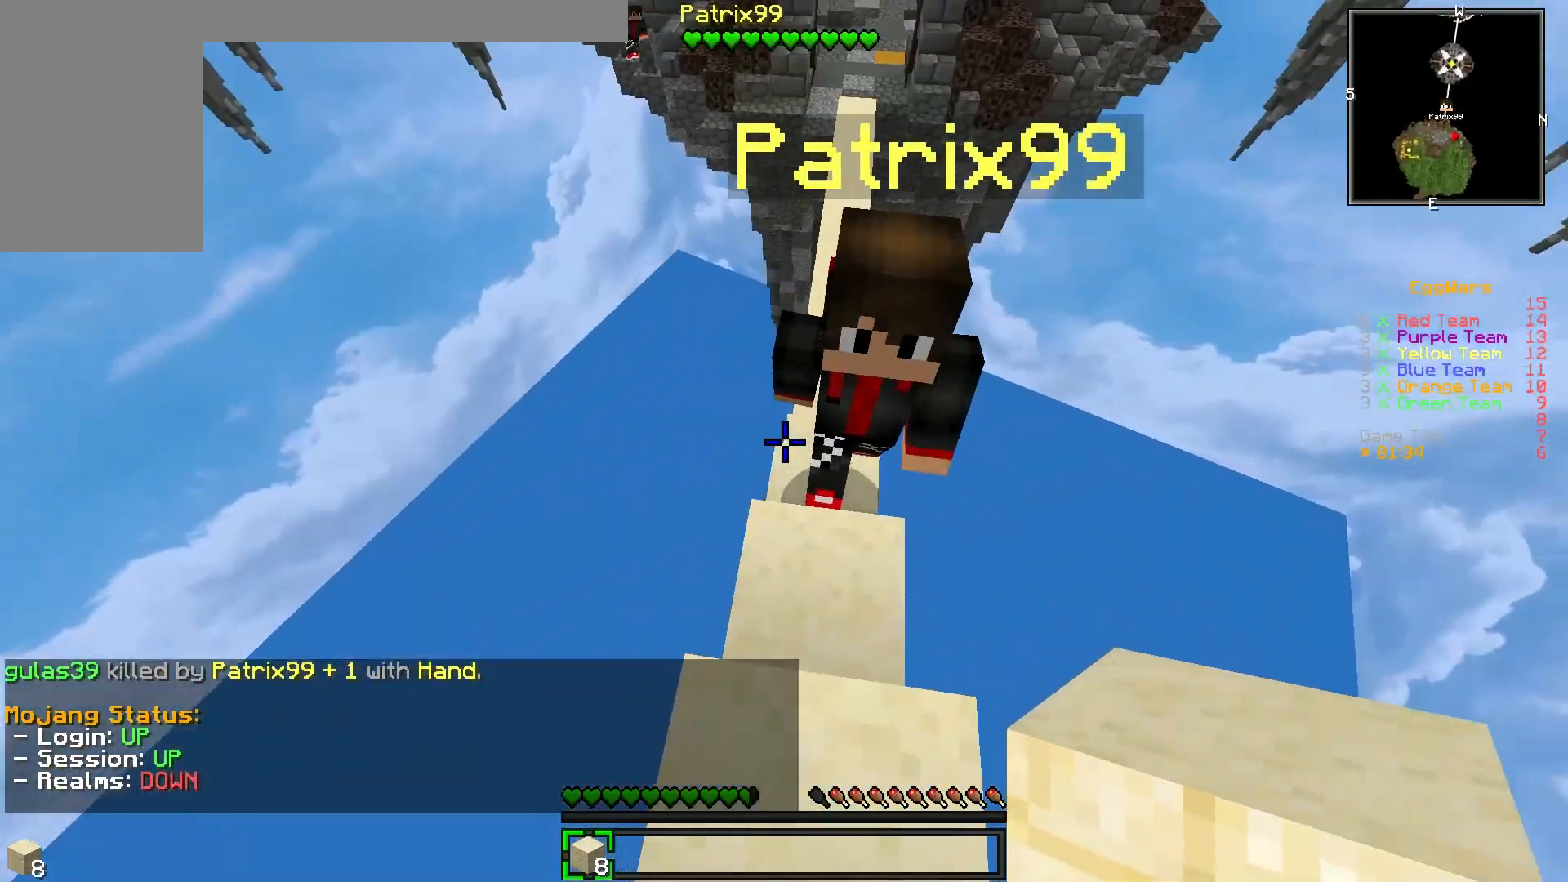
{"keys": [], "events": []}
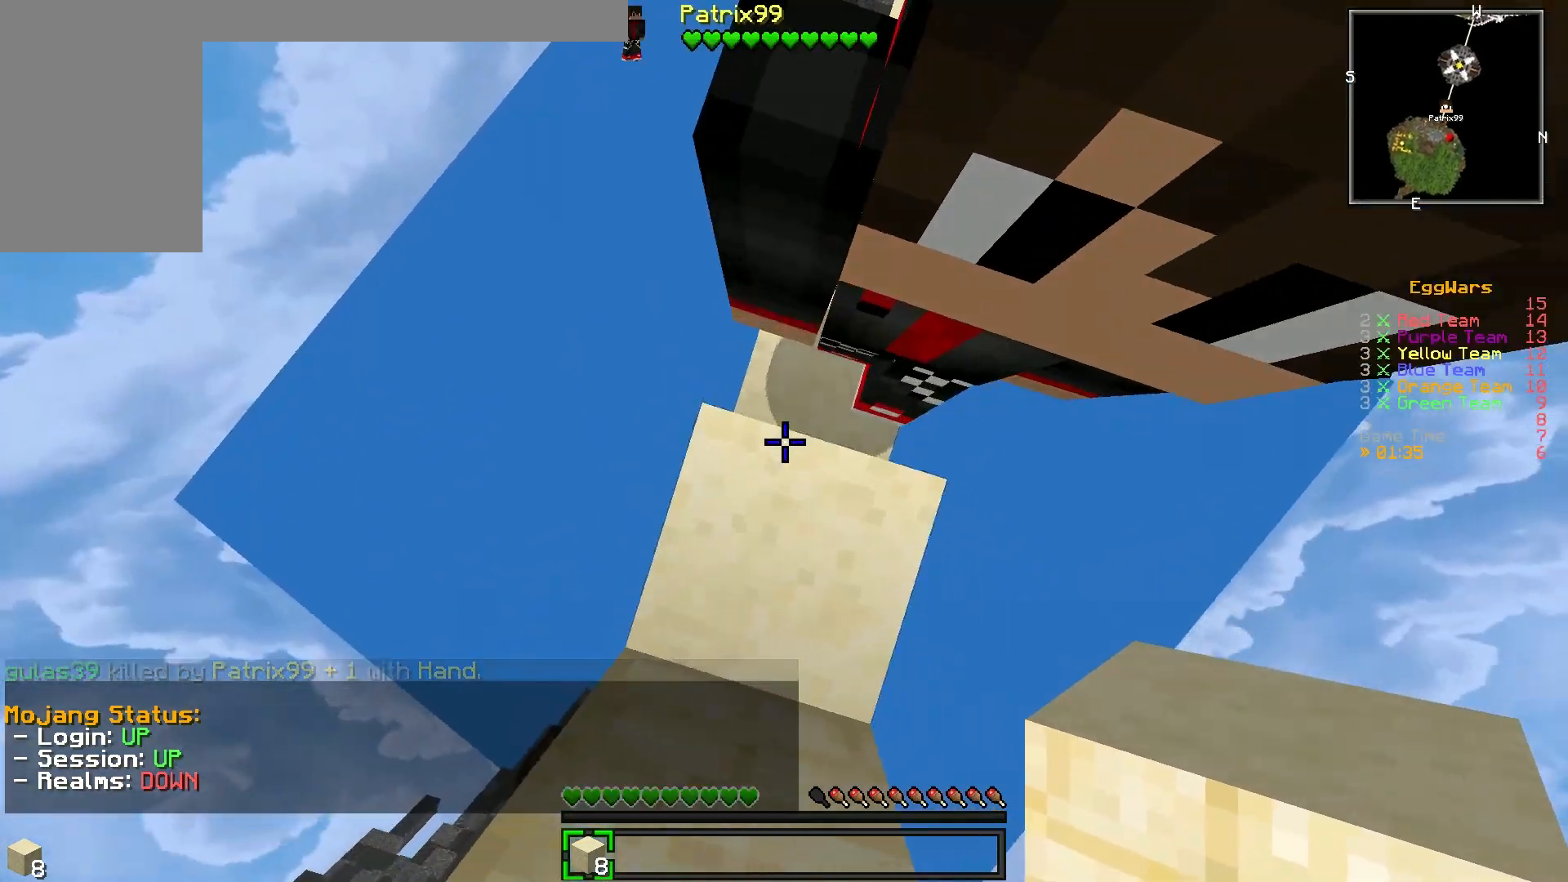
{"keys": [], "events": []}
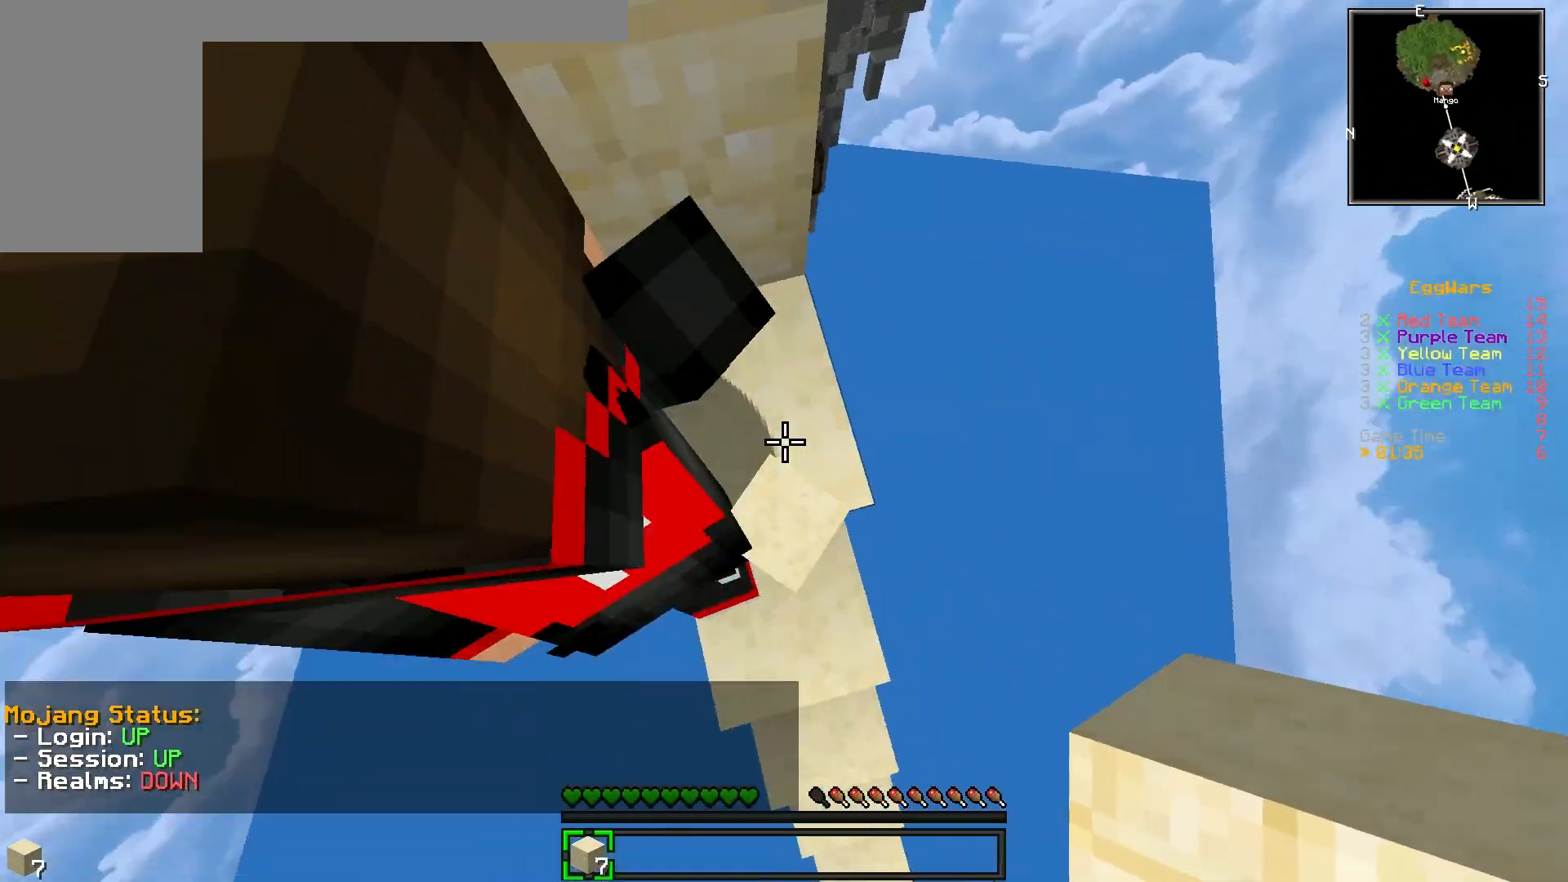
{"keys": [], "events": [[67, "a", "down"], [200, "a", "up"]]}
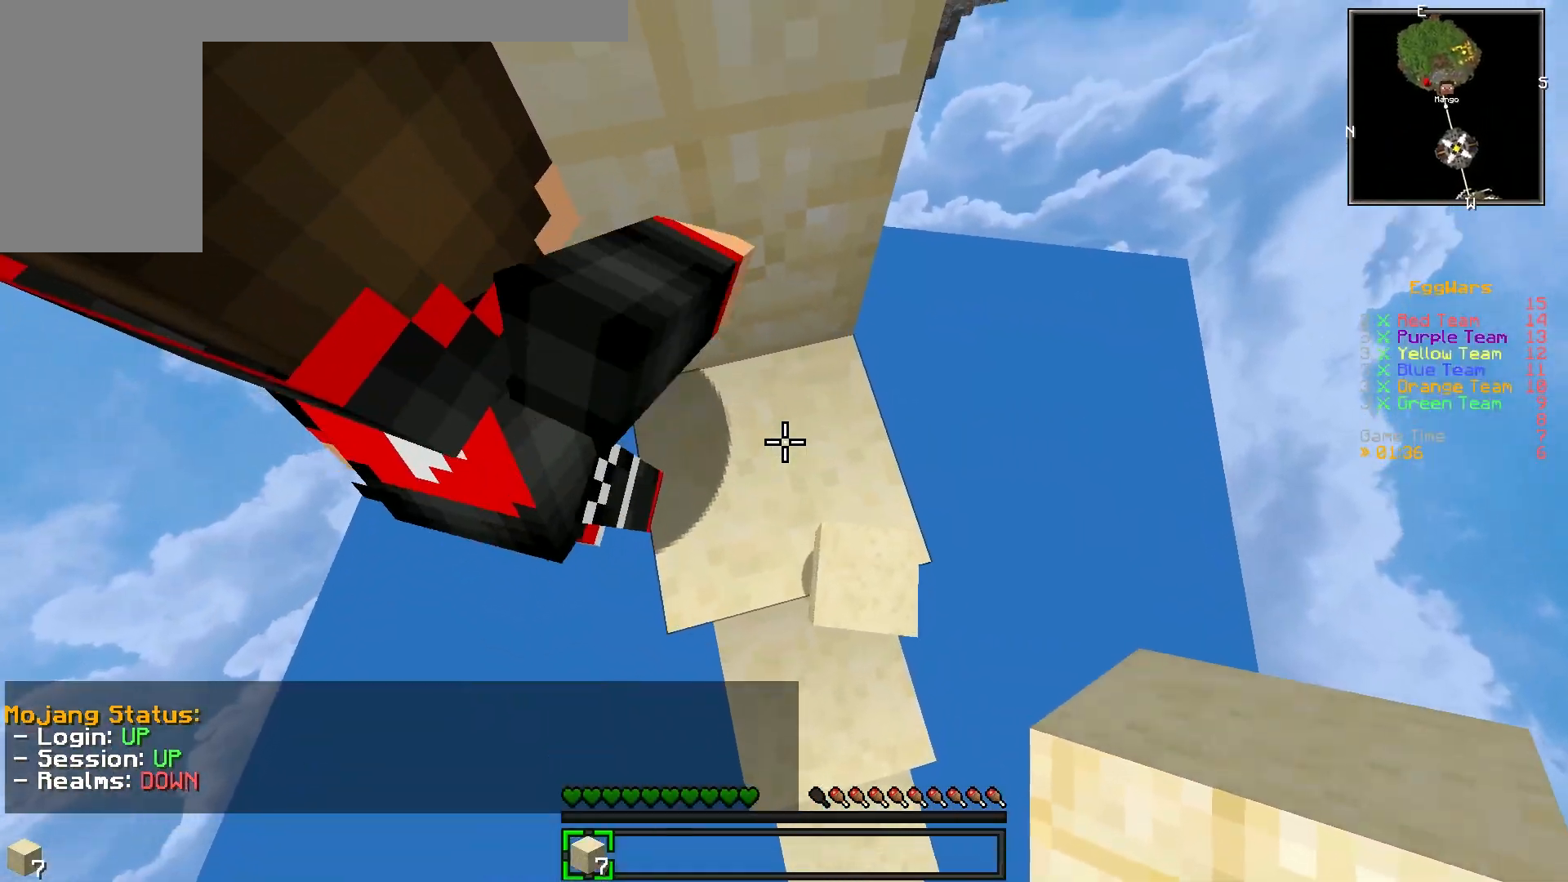
{"keys": [], "events": [[383, "s", "down"], [500, "s", "up"]]}
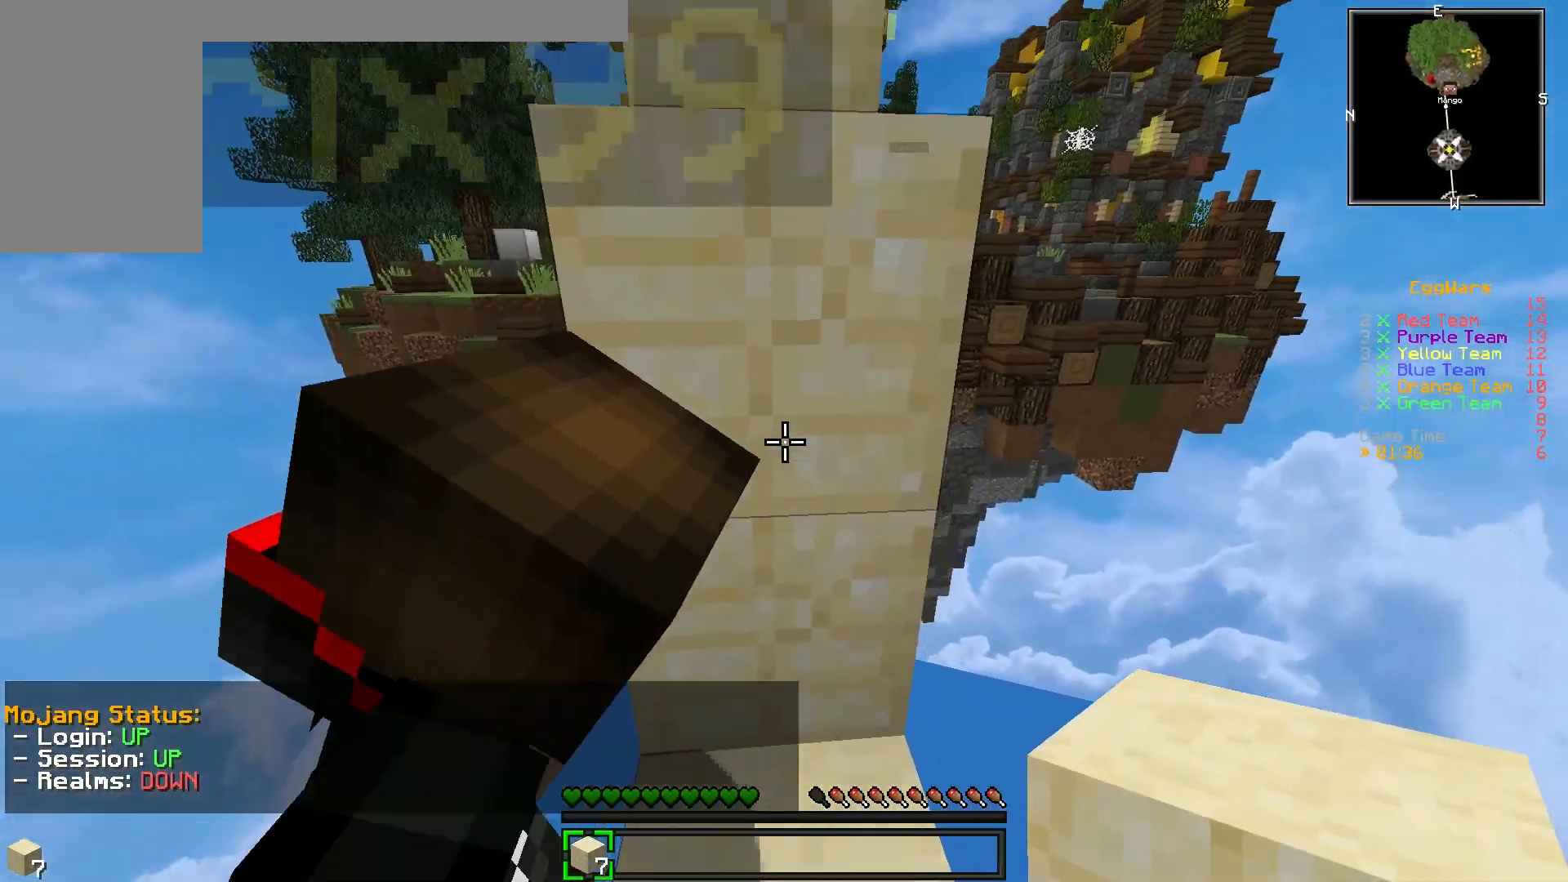
{"keys": [], "events": []}
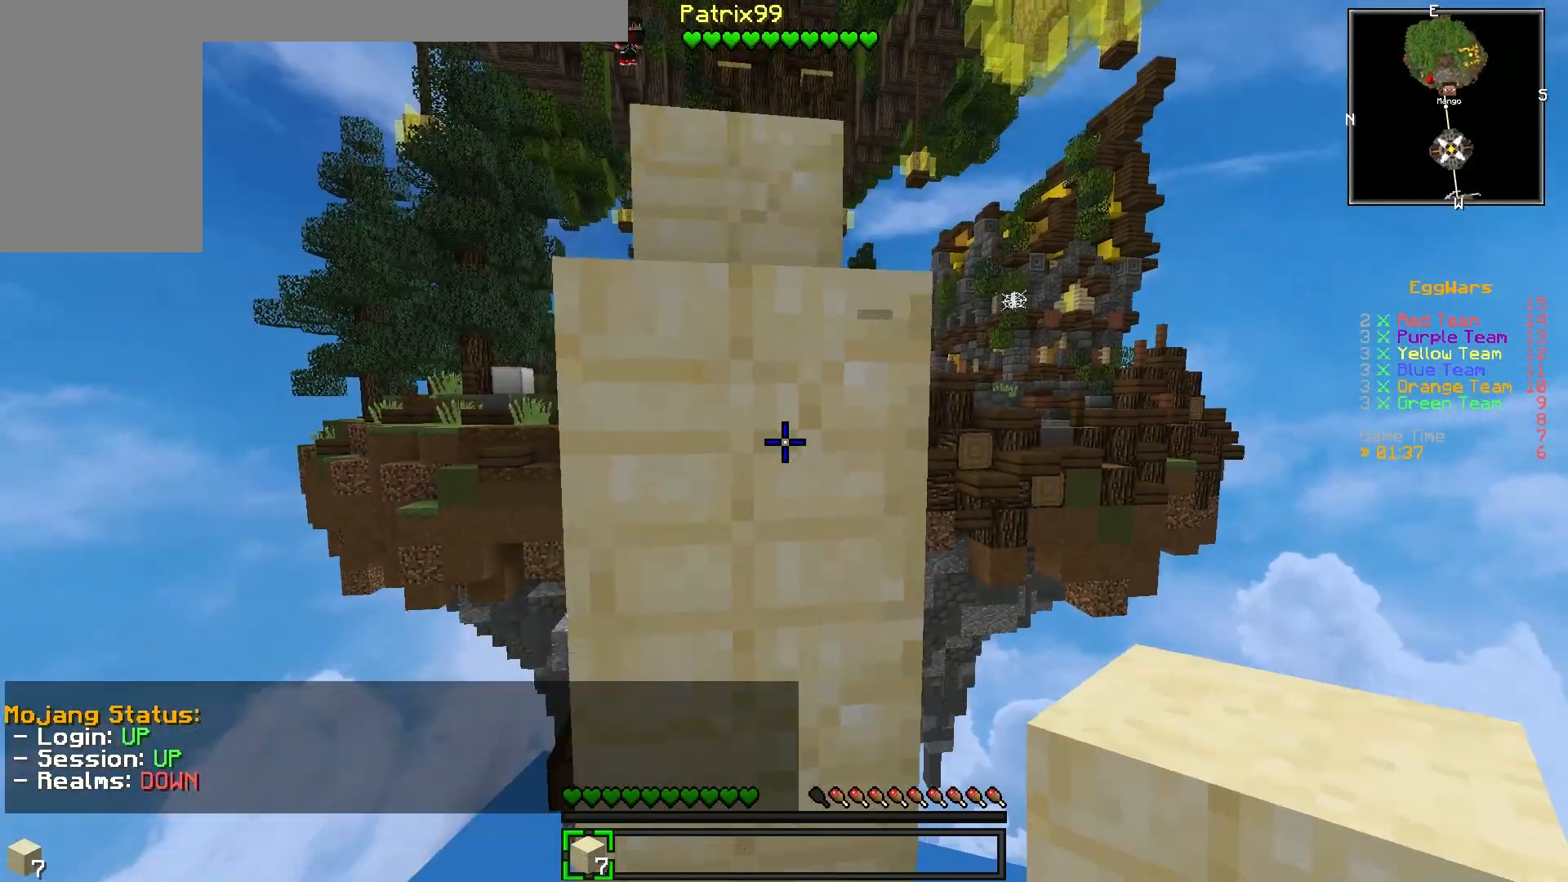
{"keys": [], "events": [[17, "w", "down"], [167, "w", "up"]]}
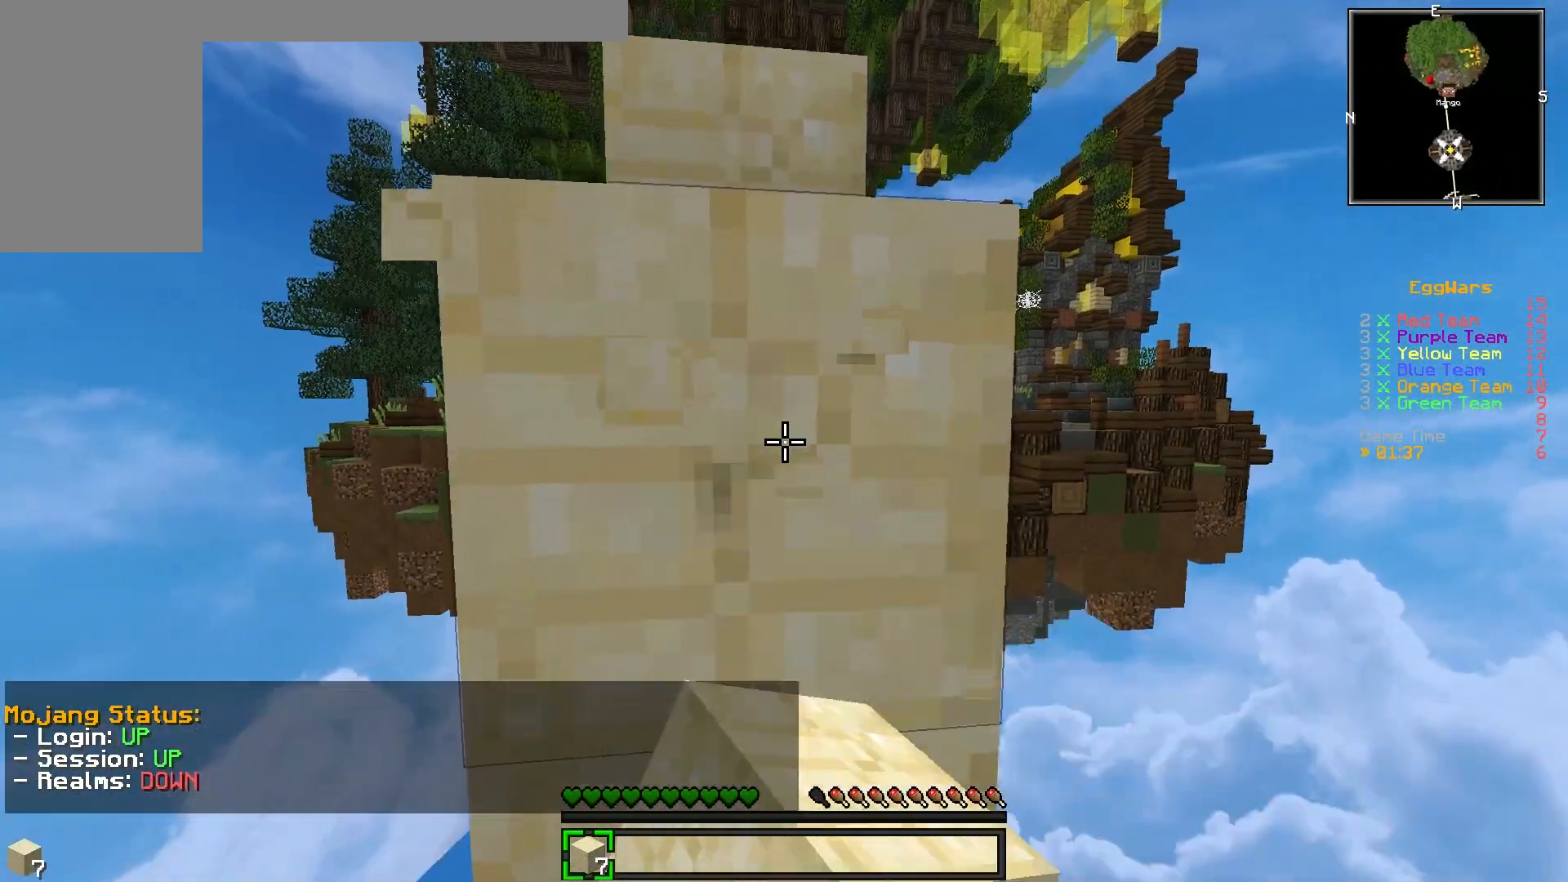
{"keys": [], "events": []}
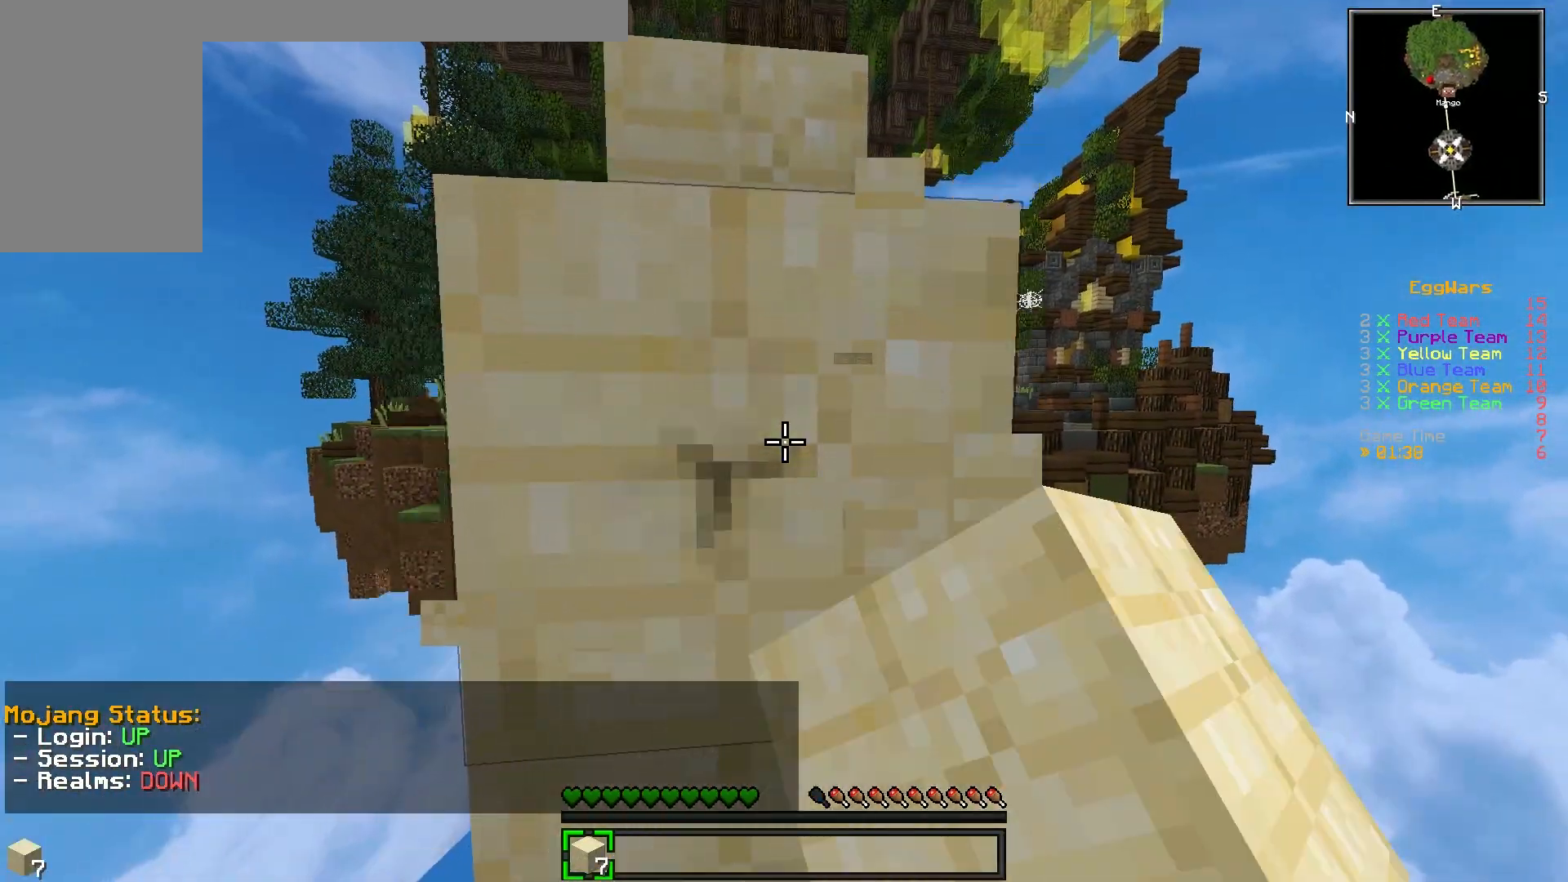
{"keys": [], "events": [[417, "w", "down"], [500, "w", "up"]]}
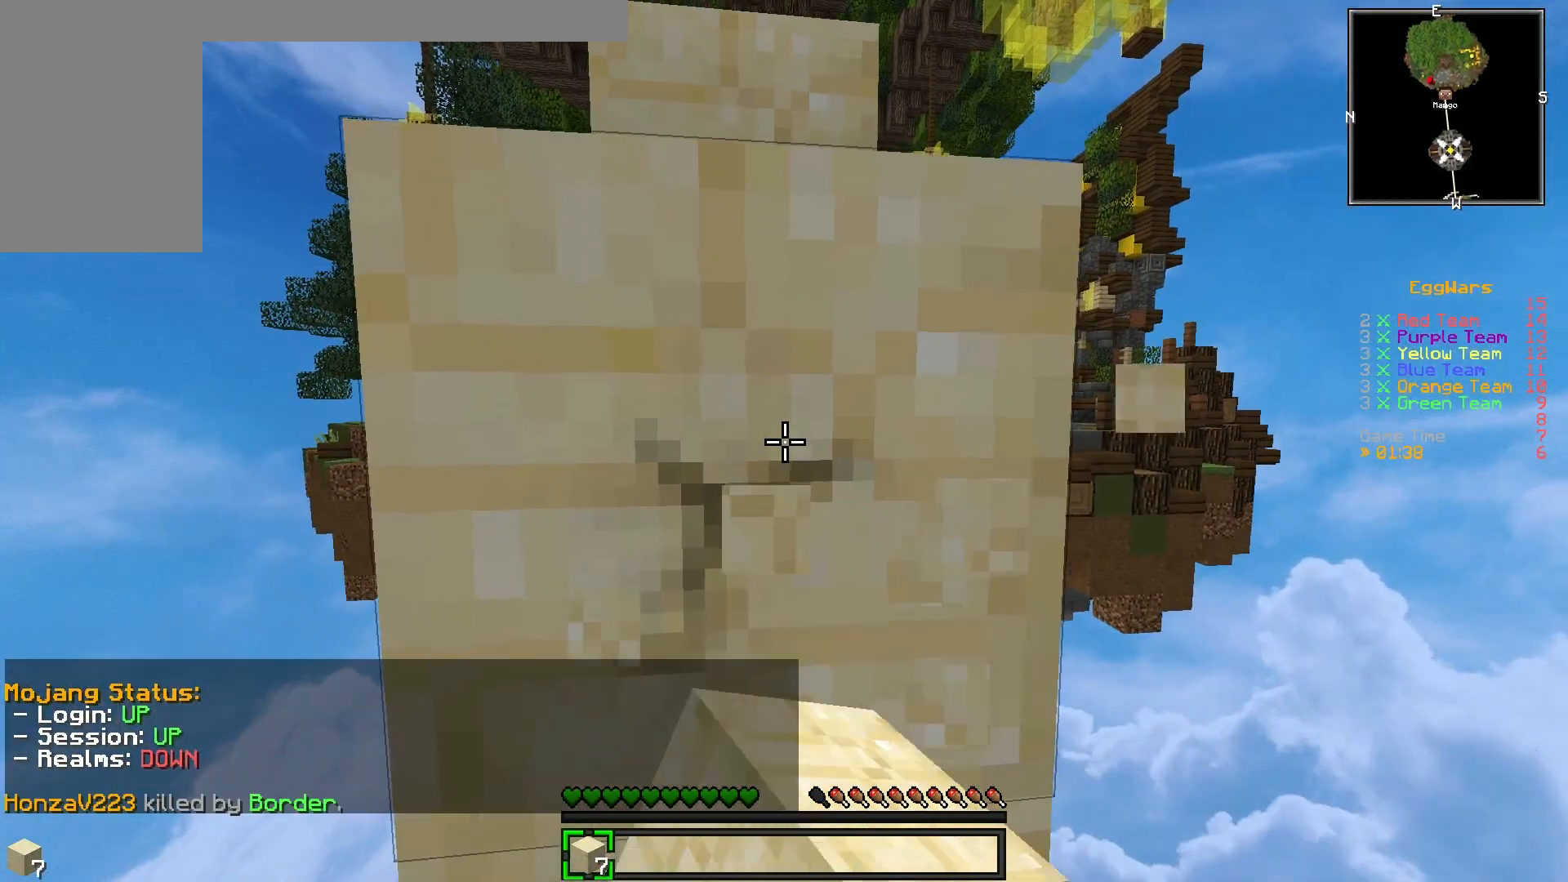
{"keys": [], "events": []}
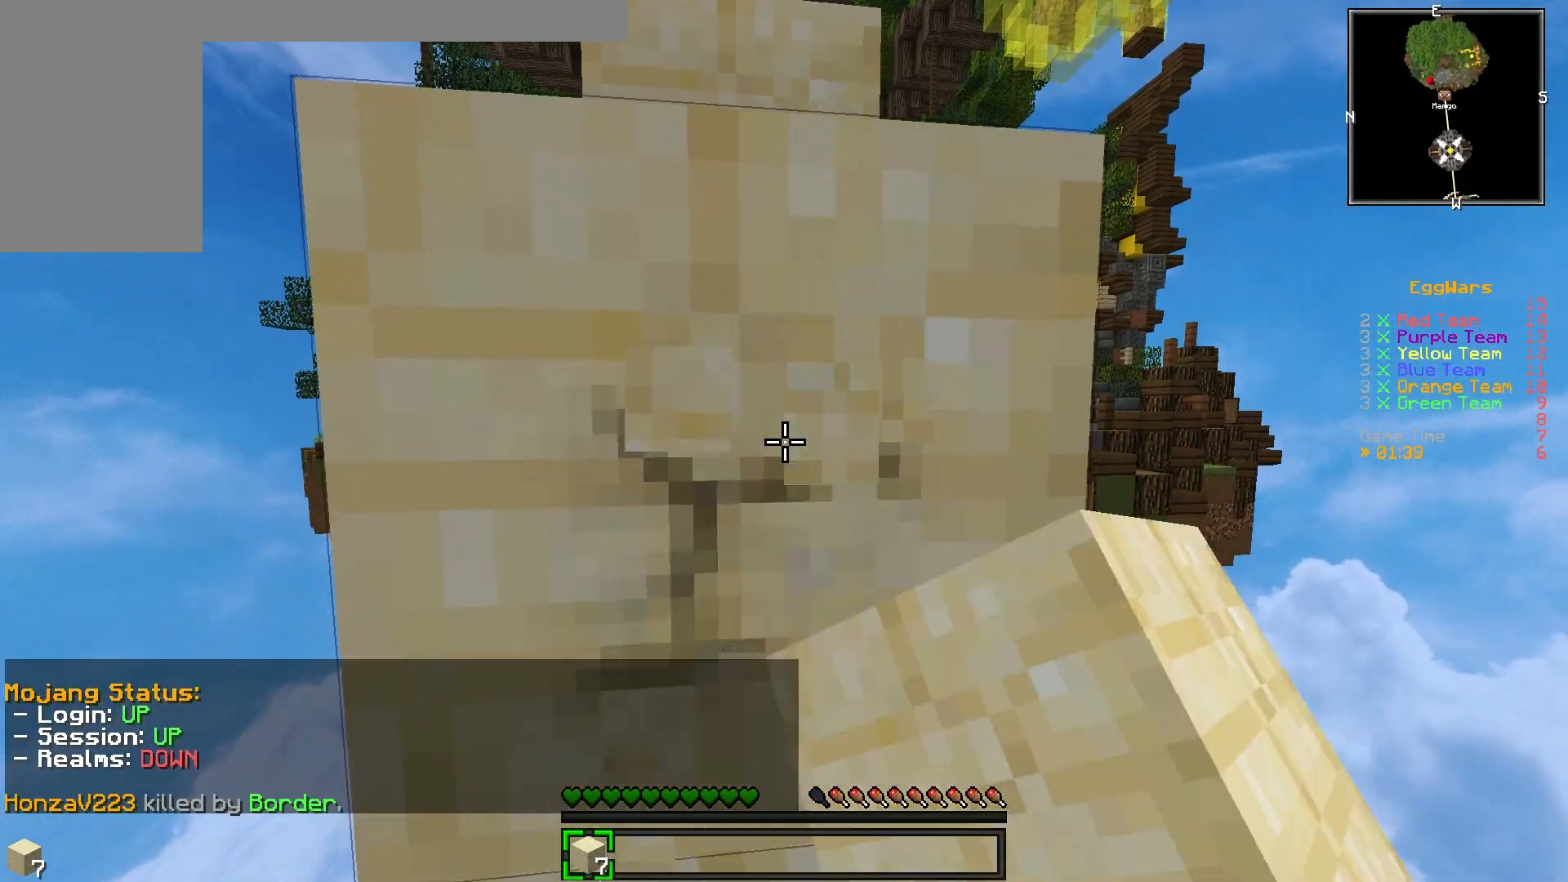
{"keys": [], "events": []}
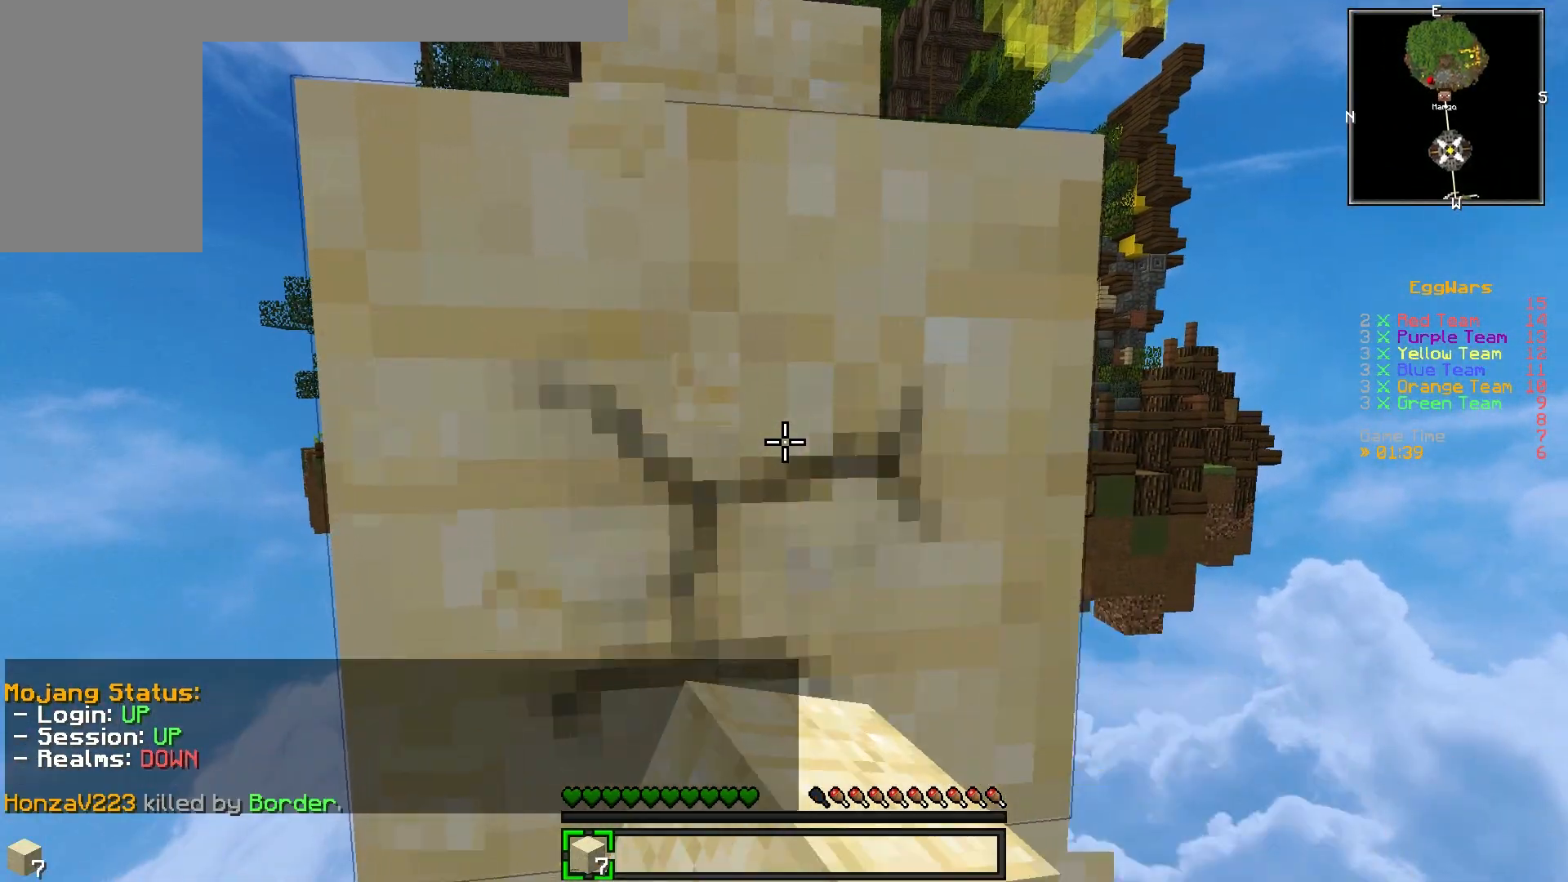
{"keys": [], "events": []}
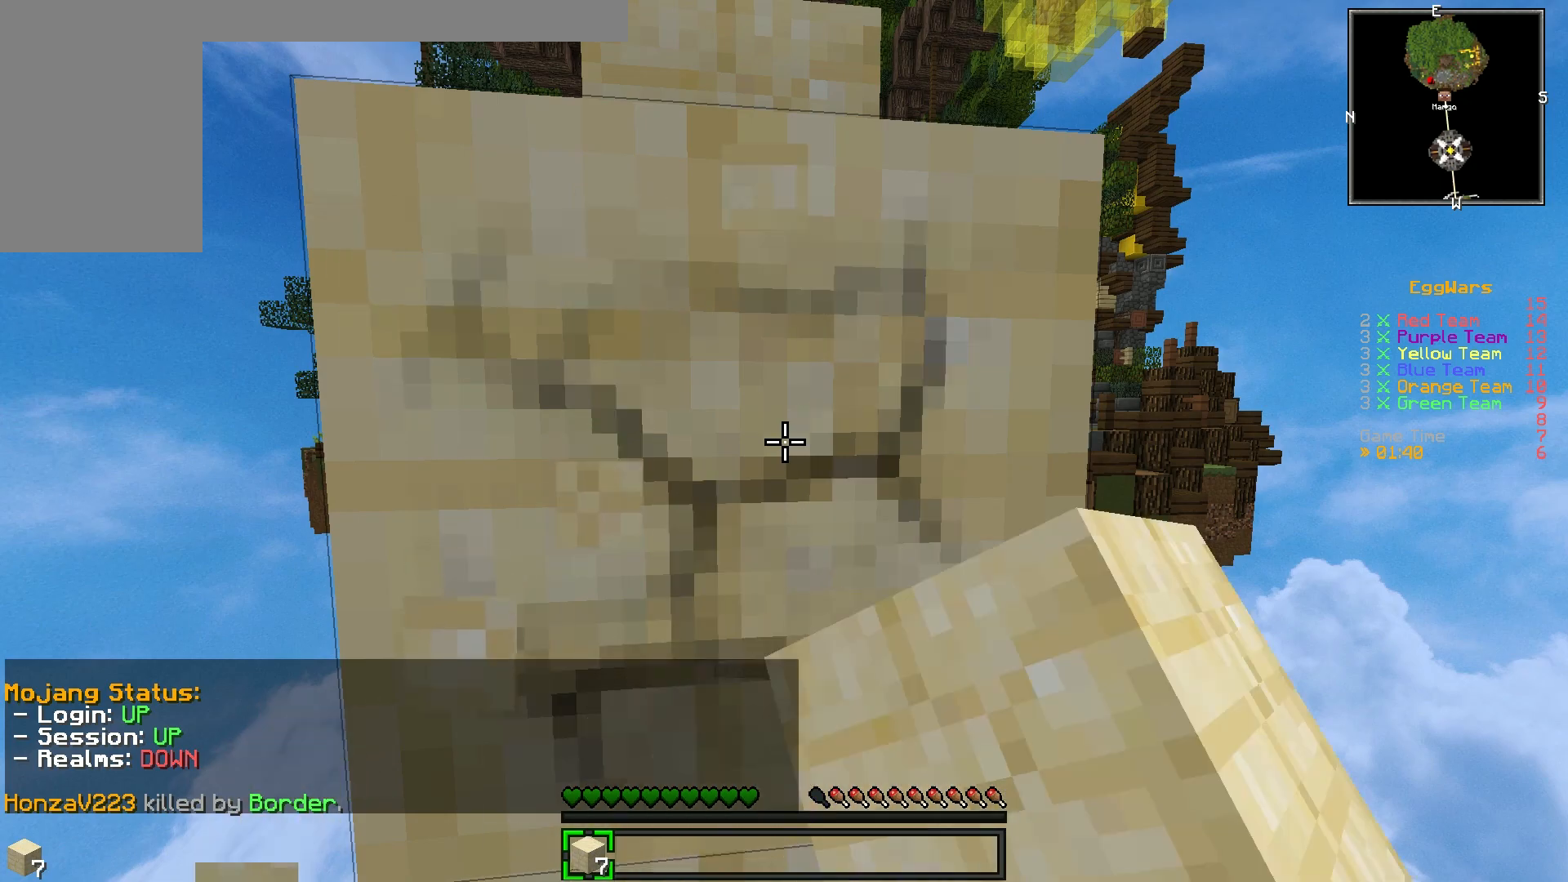
{"keys": [], "events": []}
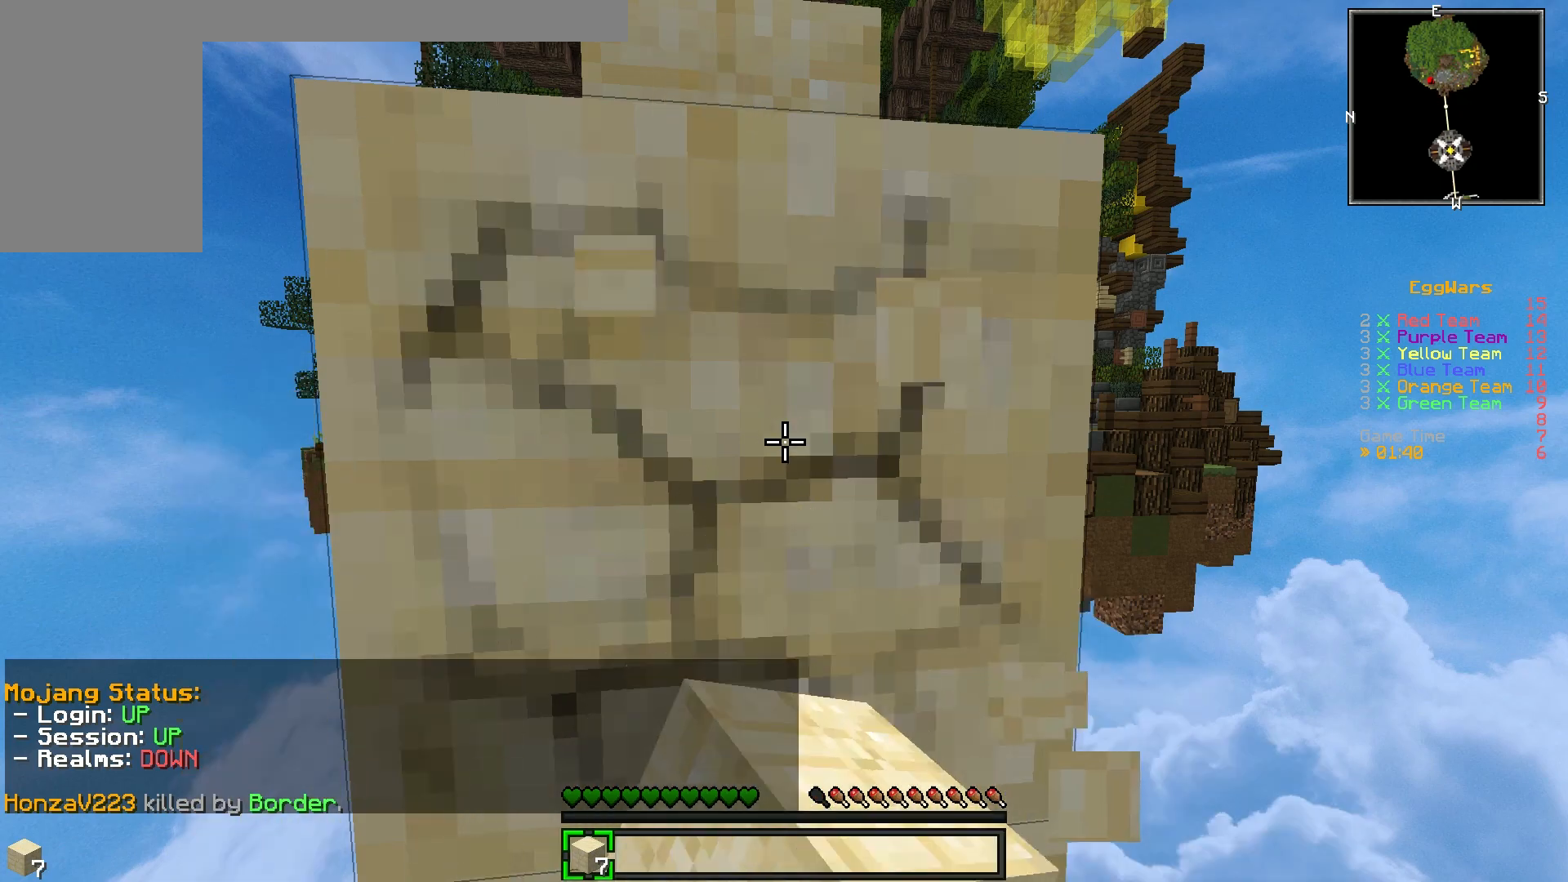
{"keys": [], "events": []}
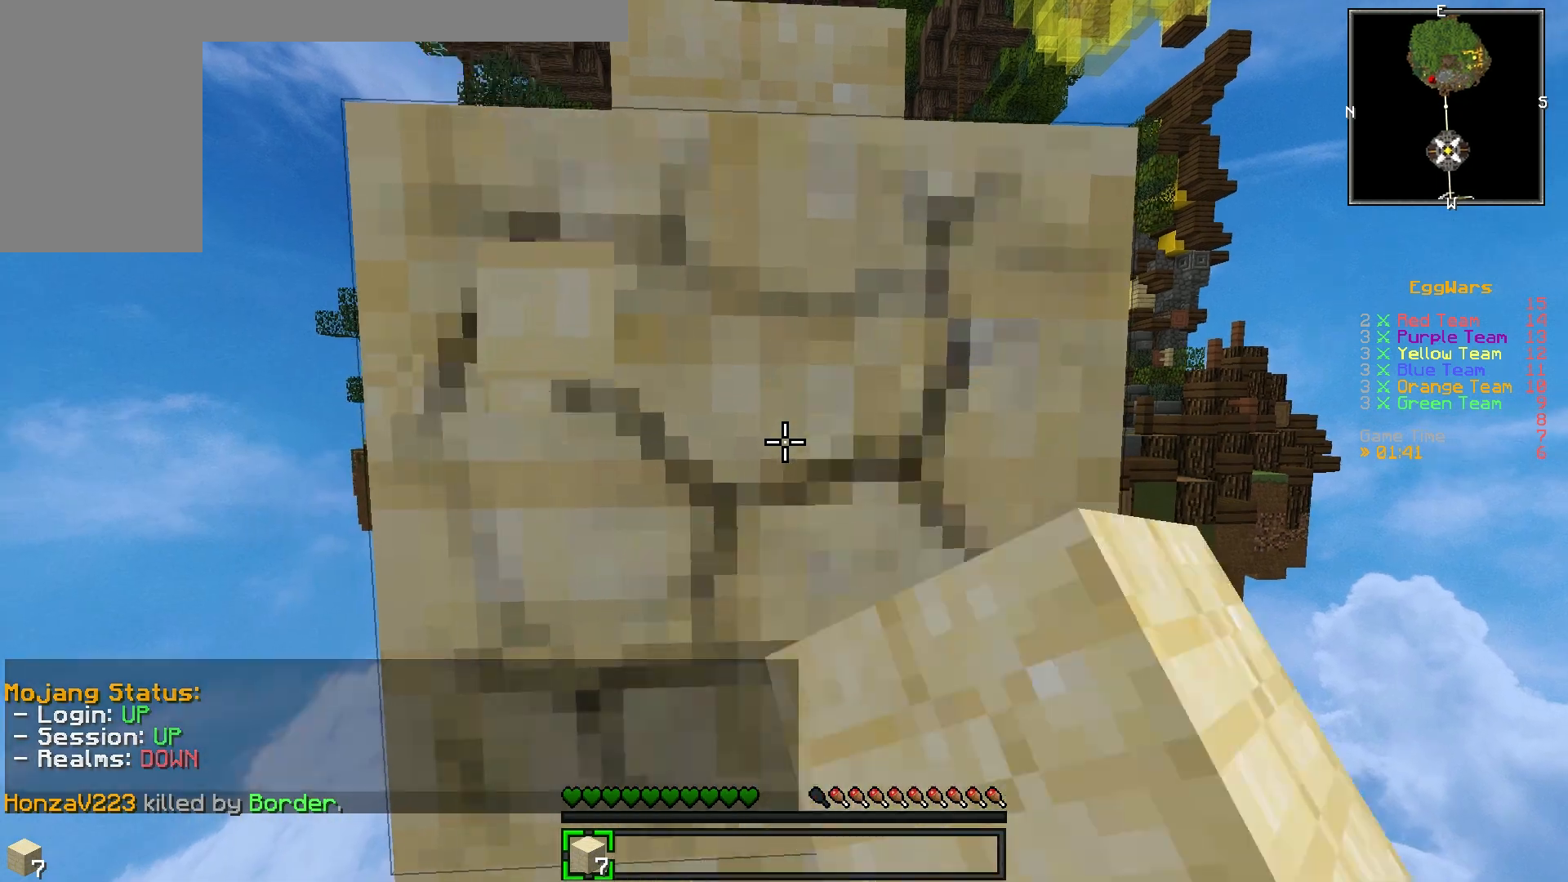
{"keys": ["w"], "events": [[400, "w", "down"]]}
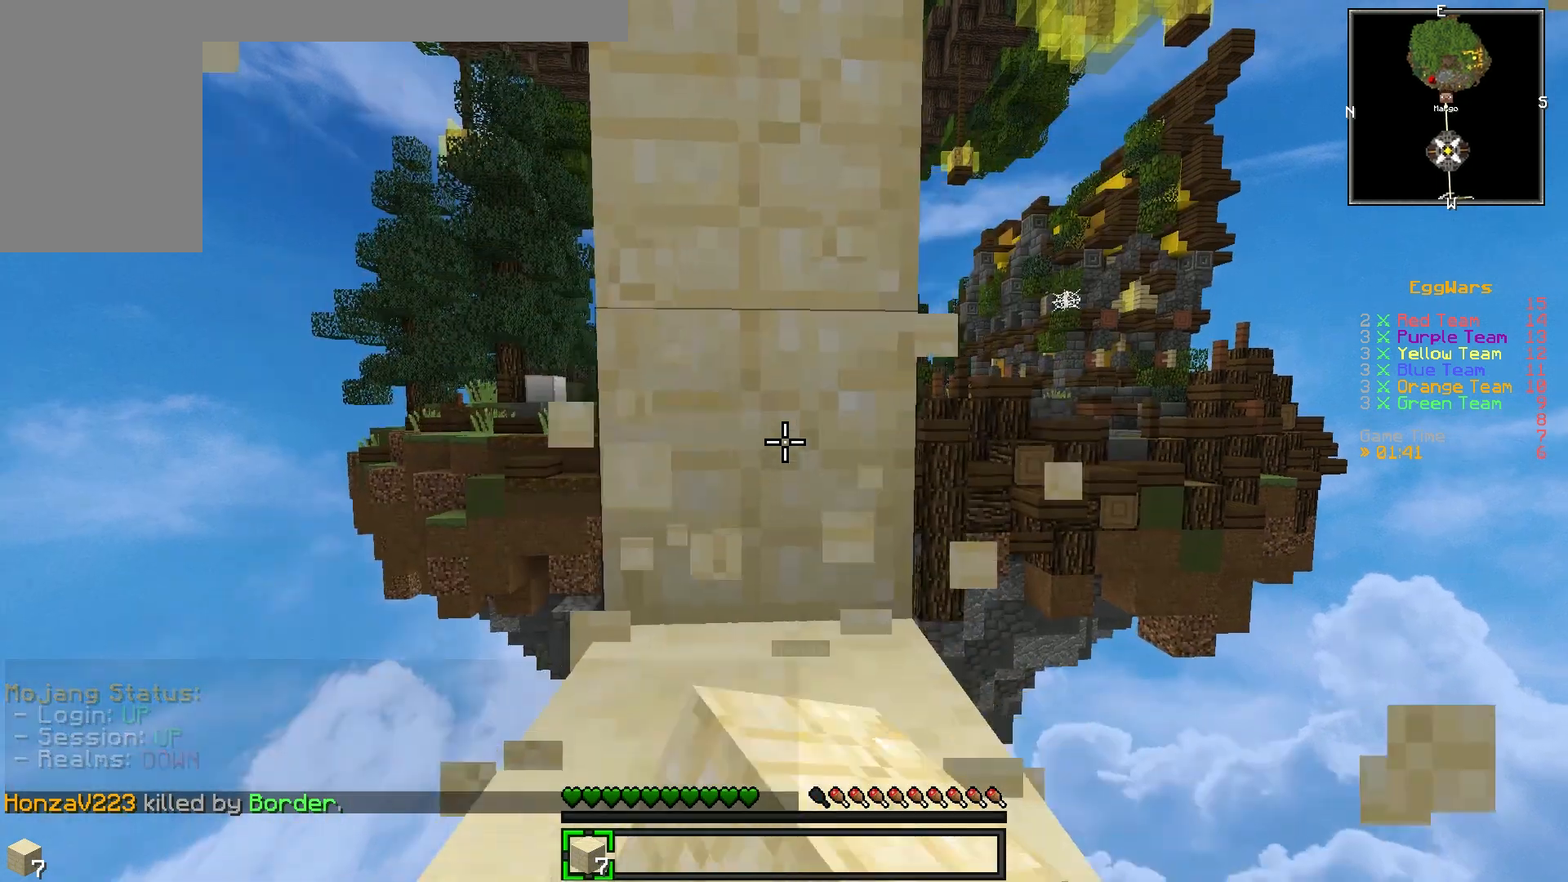
{"keys": [], "events": [[417, "w", "up"]]}
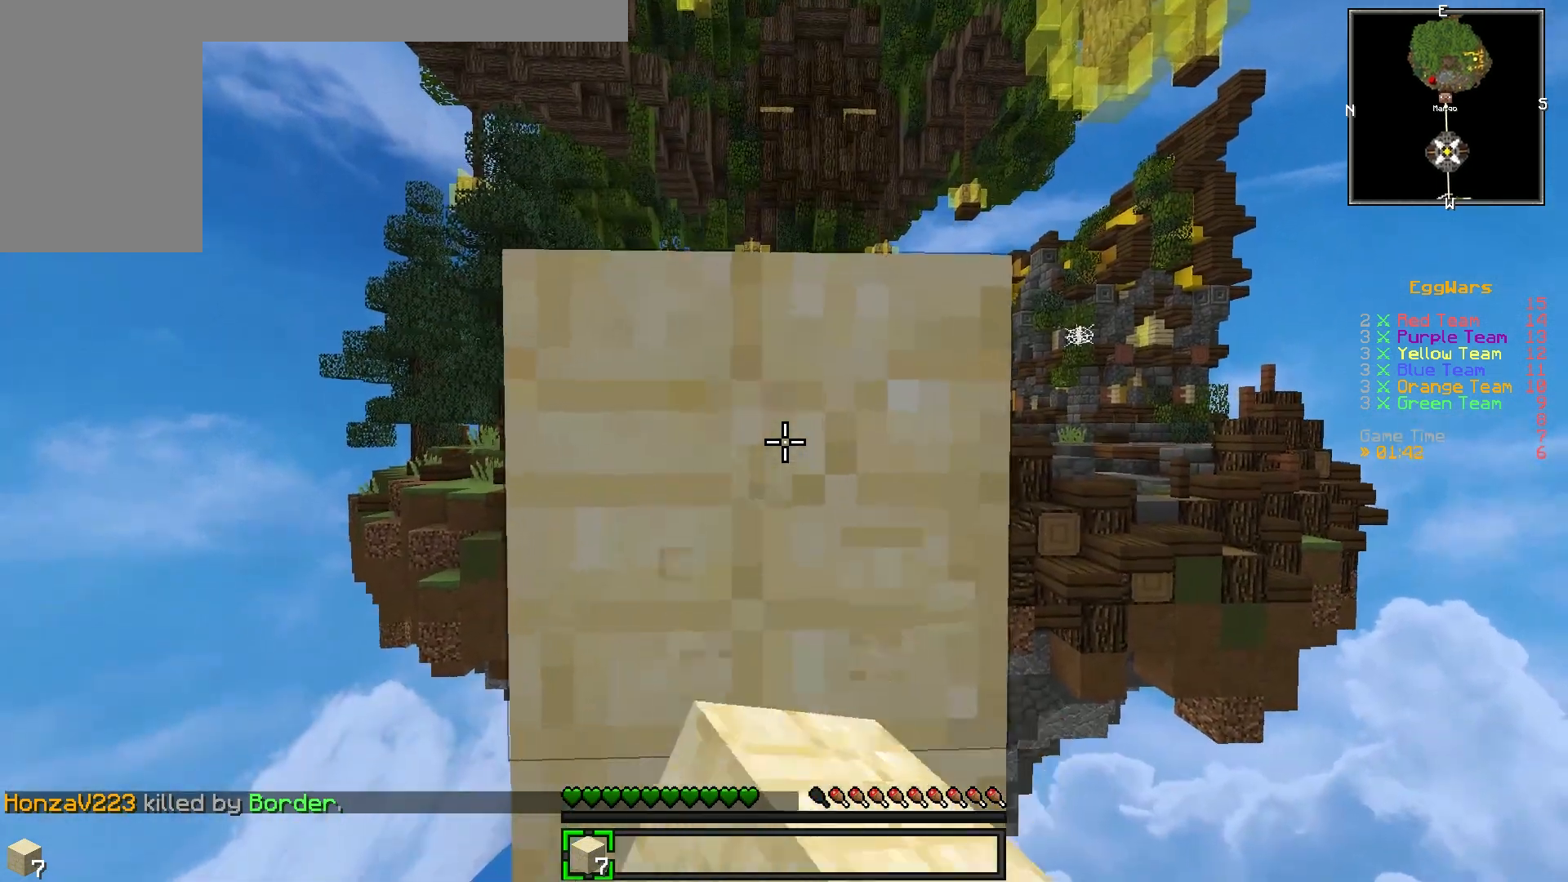
{"keys": [], "events": [[200, "w", "down"], [283, "w", "up"]]}
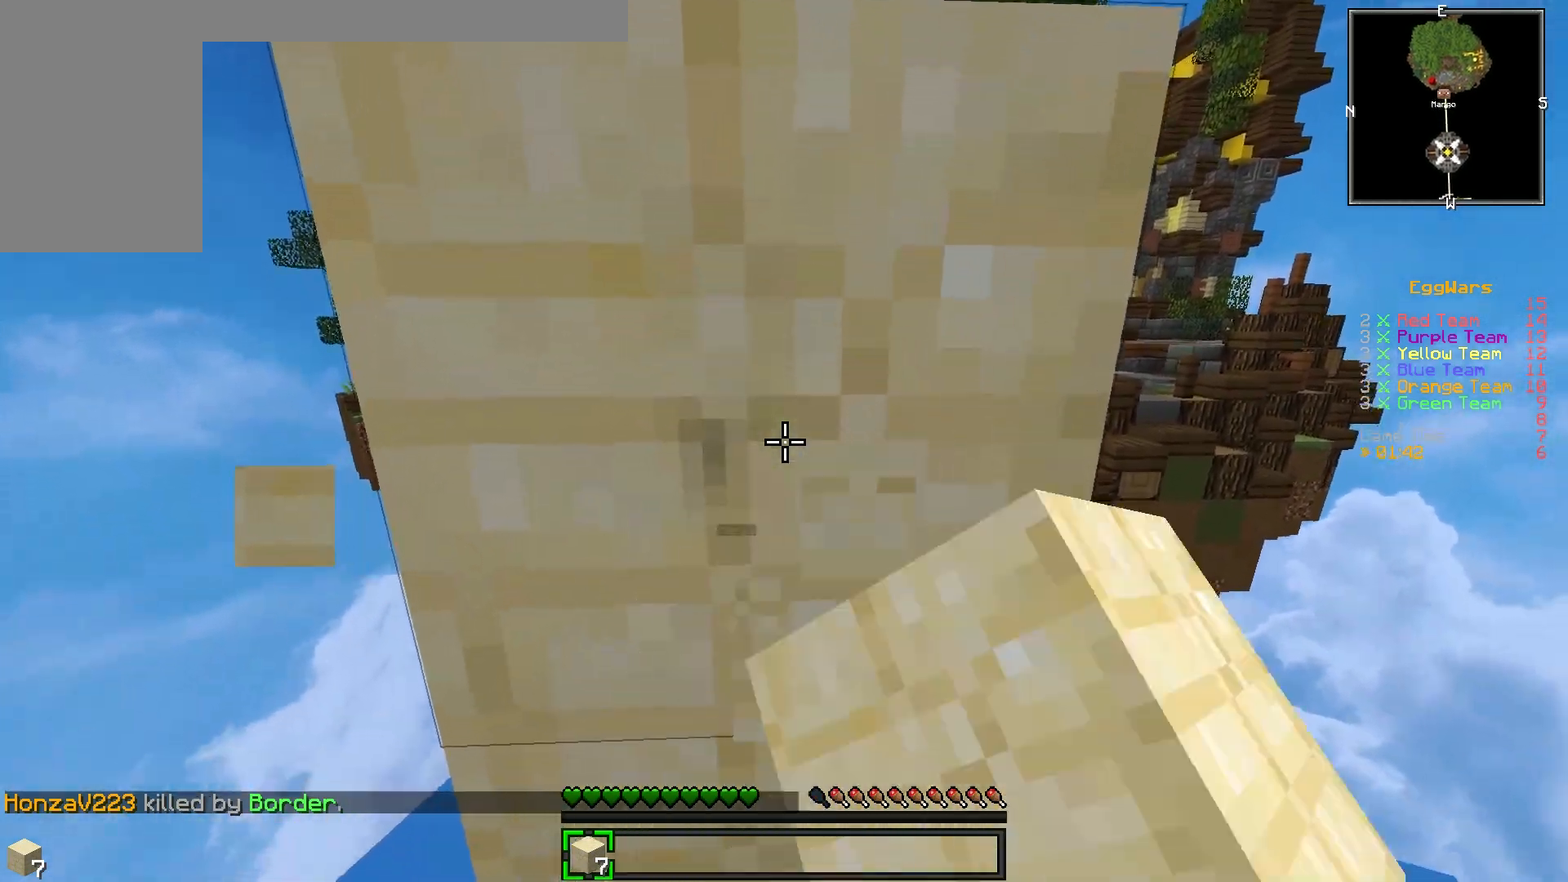
{"keys": [], "events": []}
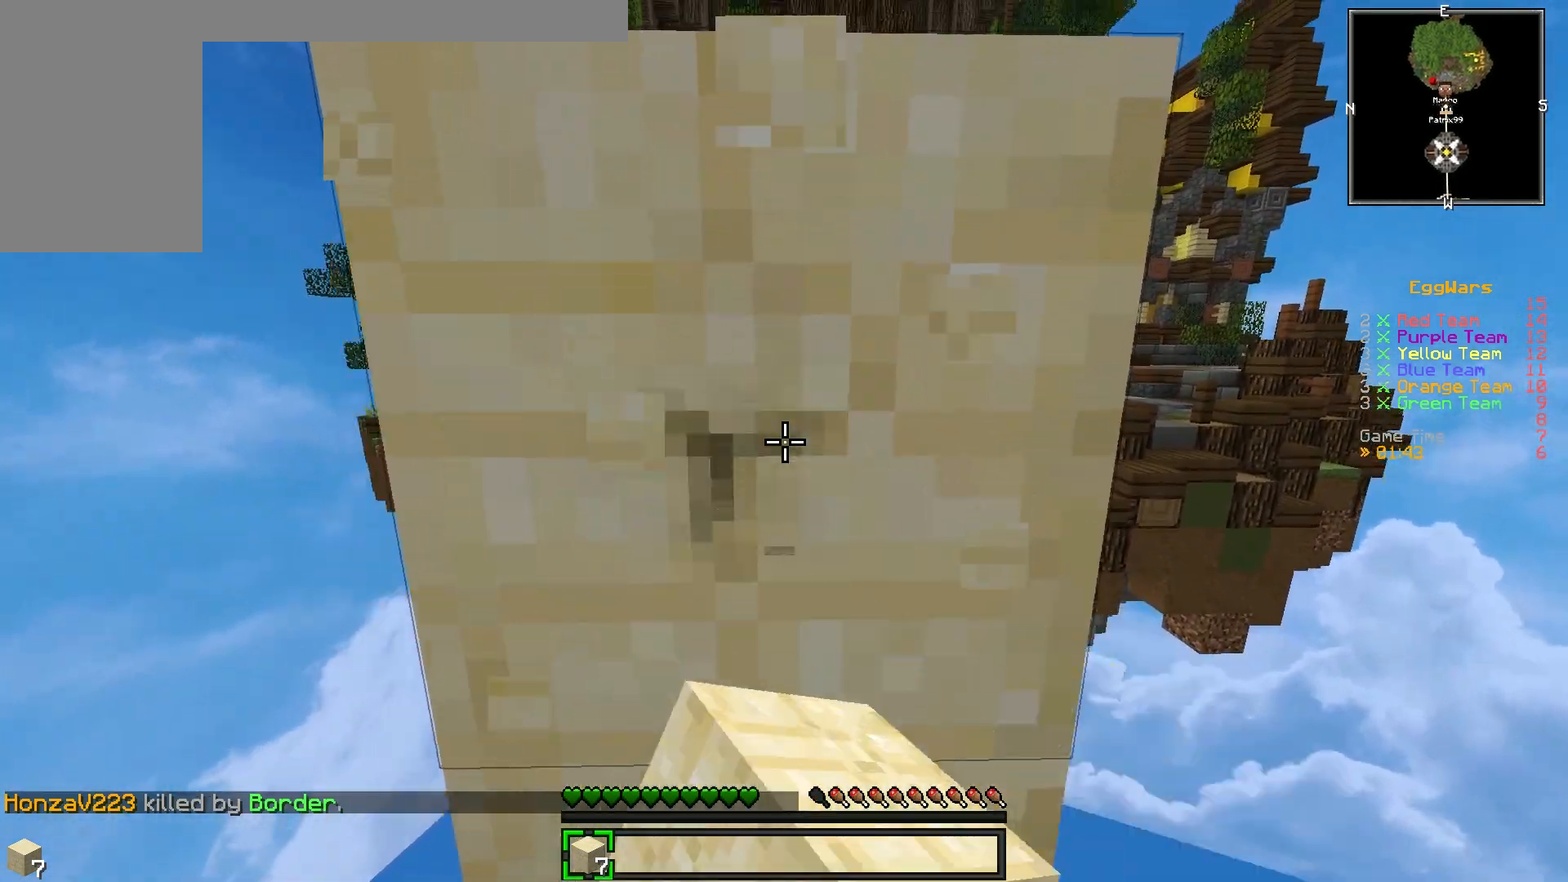
{"keys": [], "events": []}
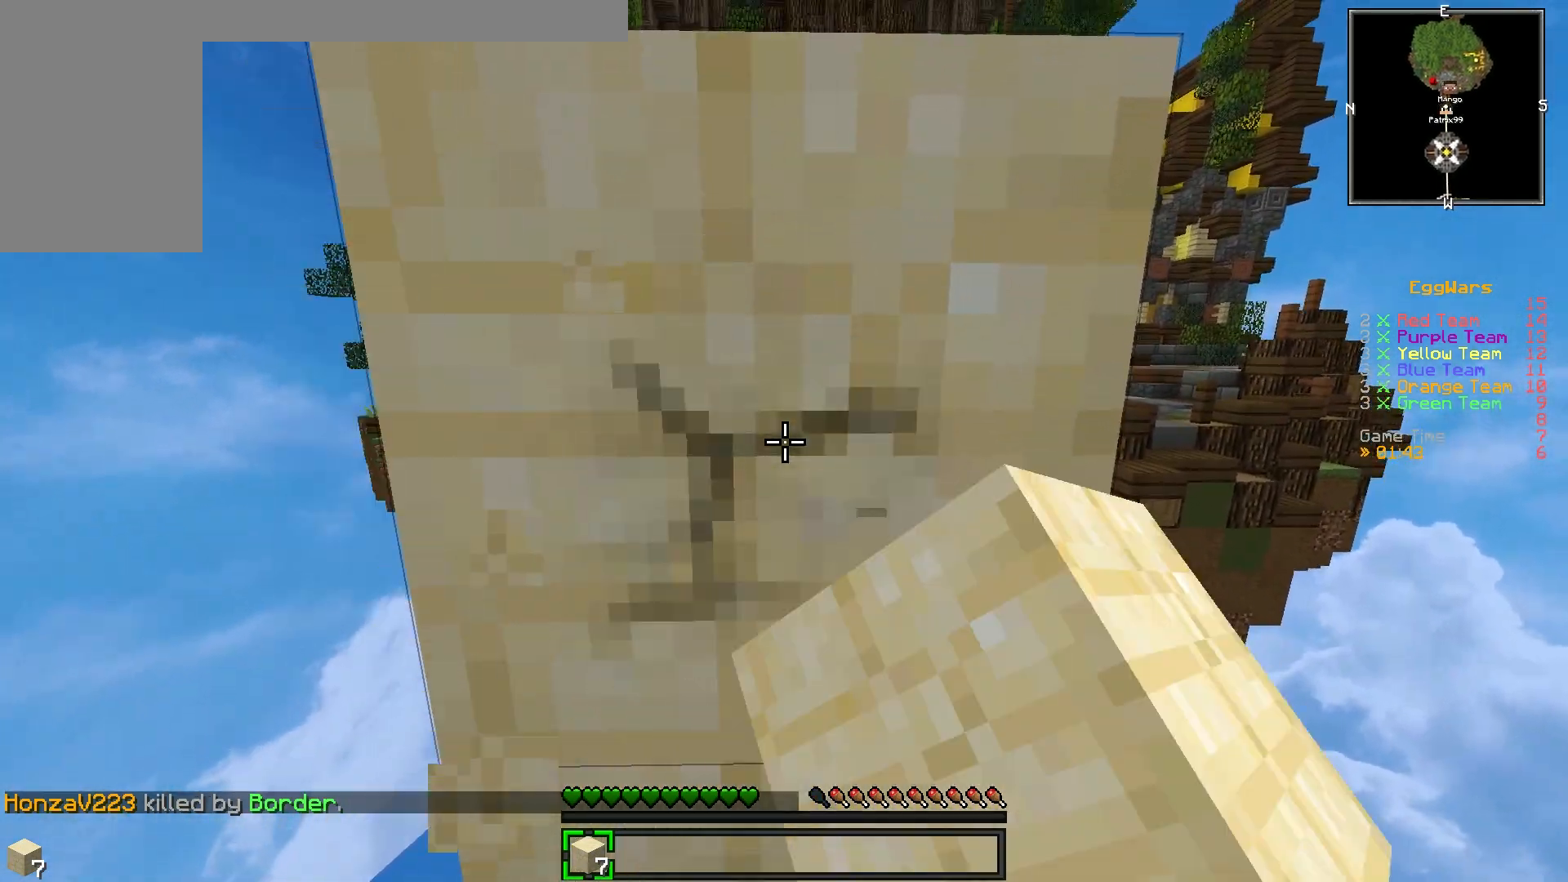
{"keys": [], "events": []}